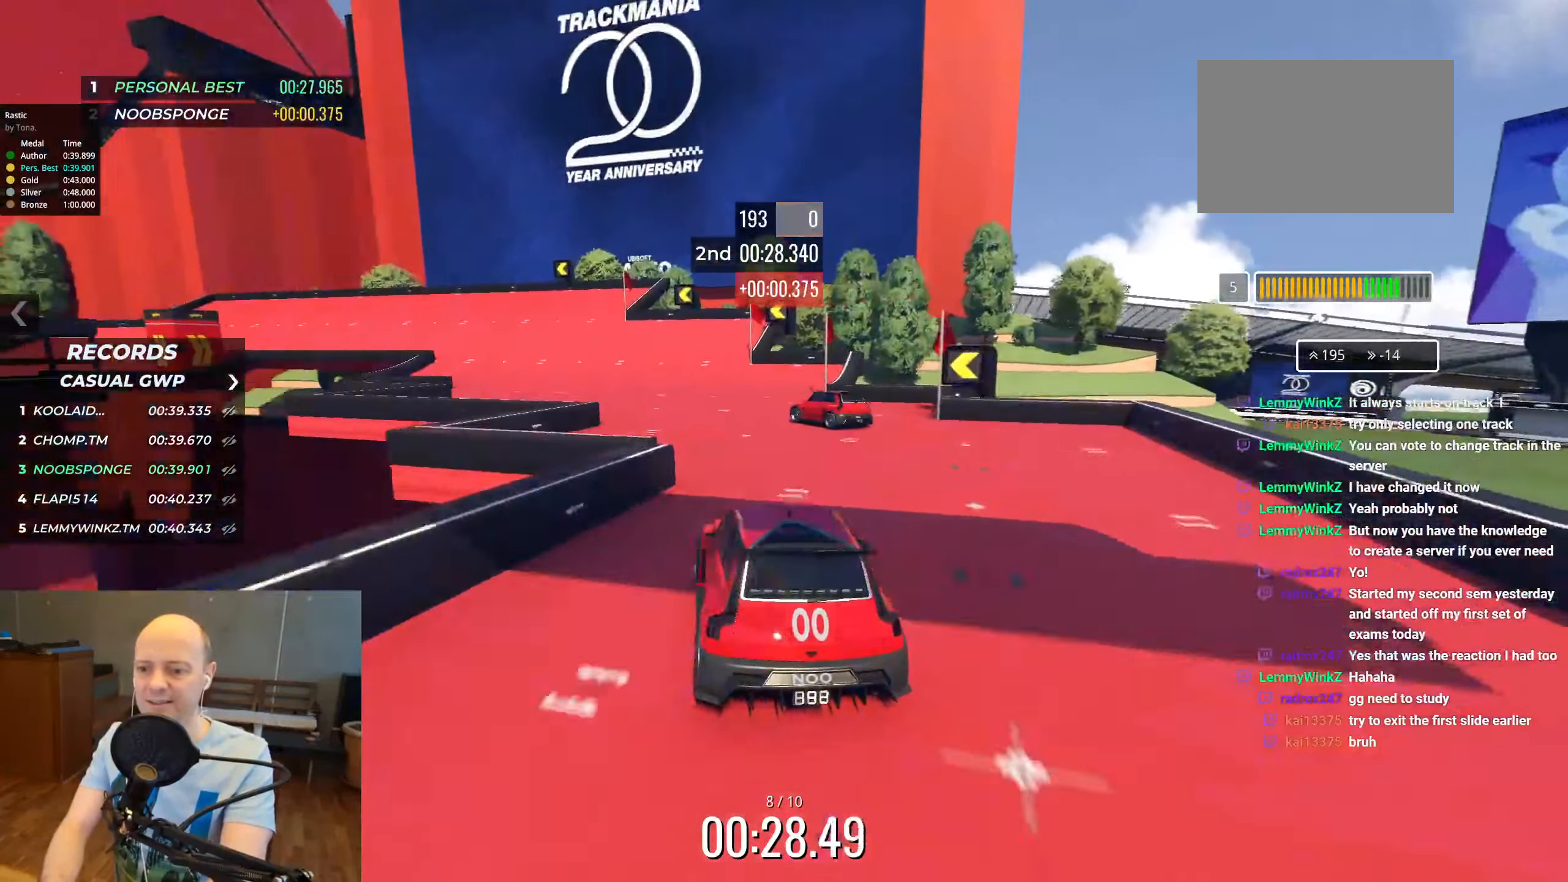
Gameplay with keyboard; each line is a JSON object with the keys held at the frame after it. "events" lists presses ("down") and releases ("up") of "down", "left", "right" and "up" between this image and that frame as [ms after this image, input, new state], when the widget could be followed in between. No other keys are recorded. Mouse input is not recorded.
{"keys": ["up"], "events": [[200, "left", "up"], [266, "left", "down"], [467, "left", "up"]]}
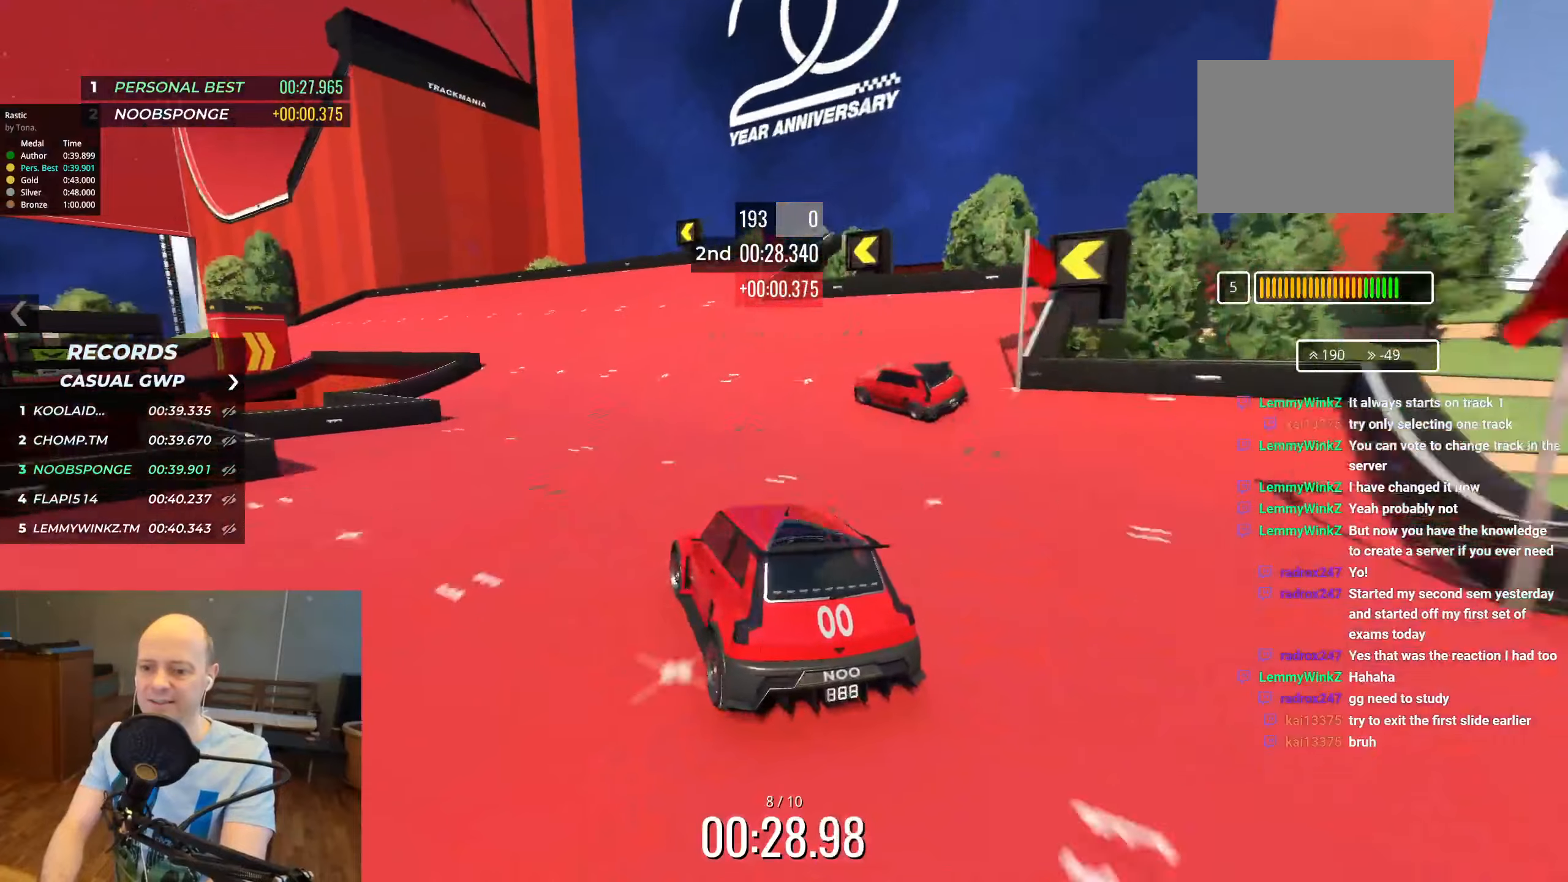
{"keys": ["left", "up"], "events": [[117, "left", "down"], [300, "left", "up"], [400, "left", "down"]]}
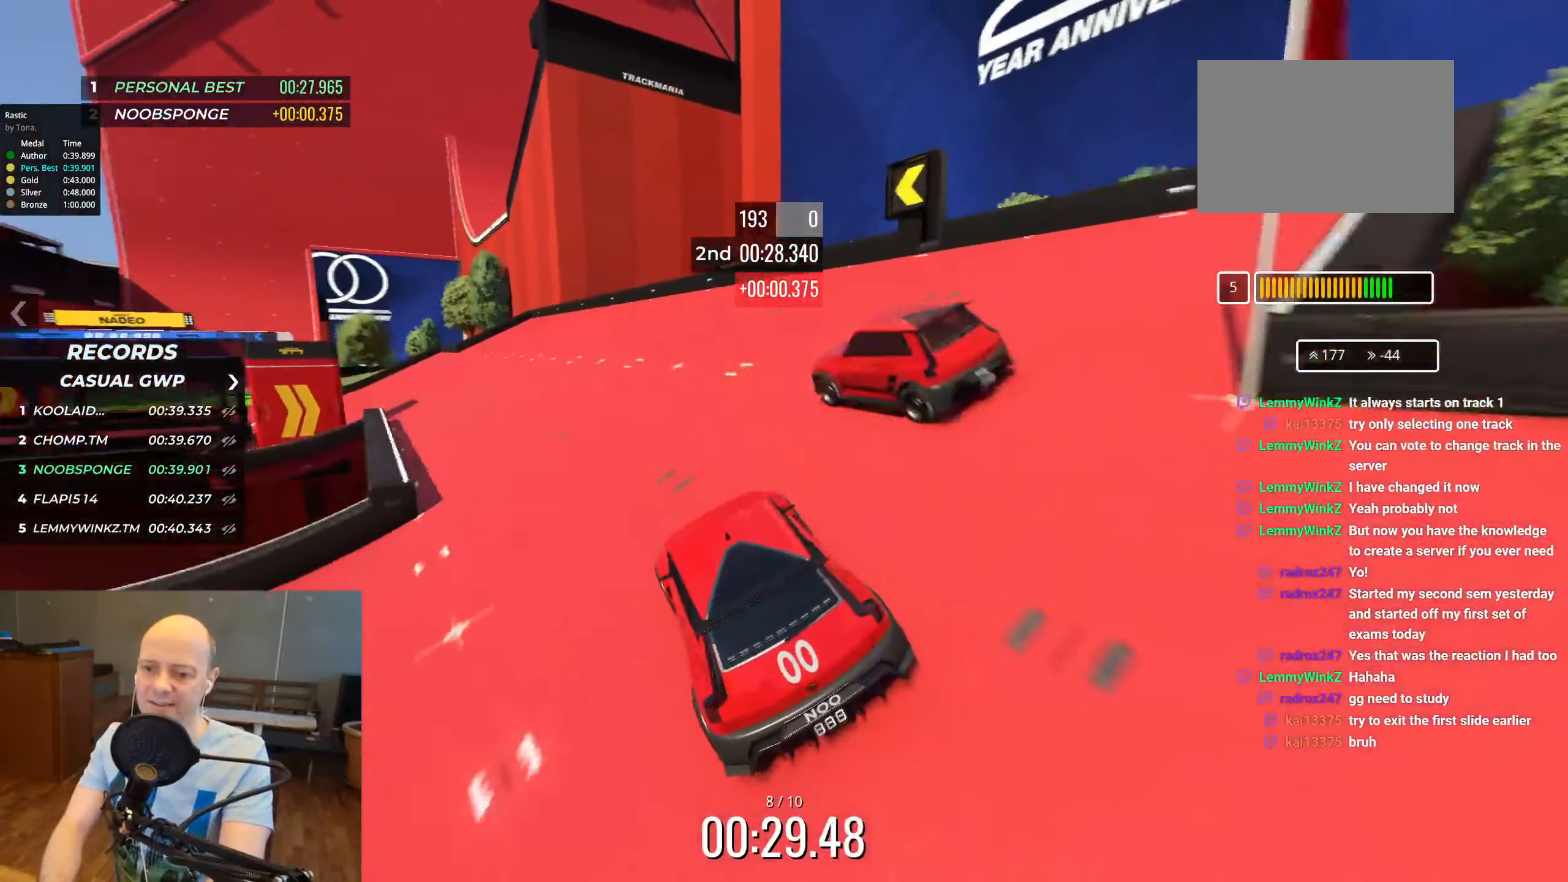
{"keys": ["left", "up"], "events": [[317, "left", "up"], [467, "left", "down"]]}
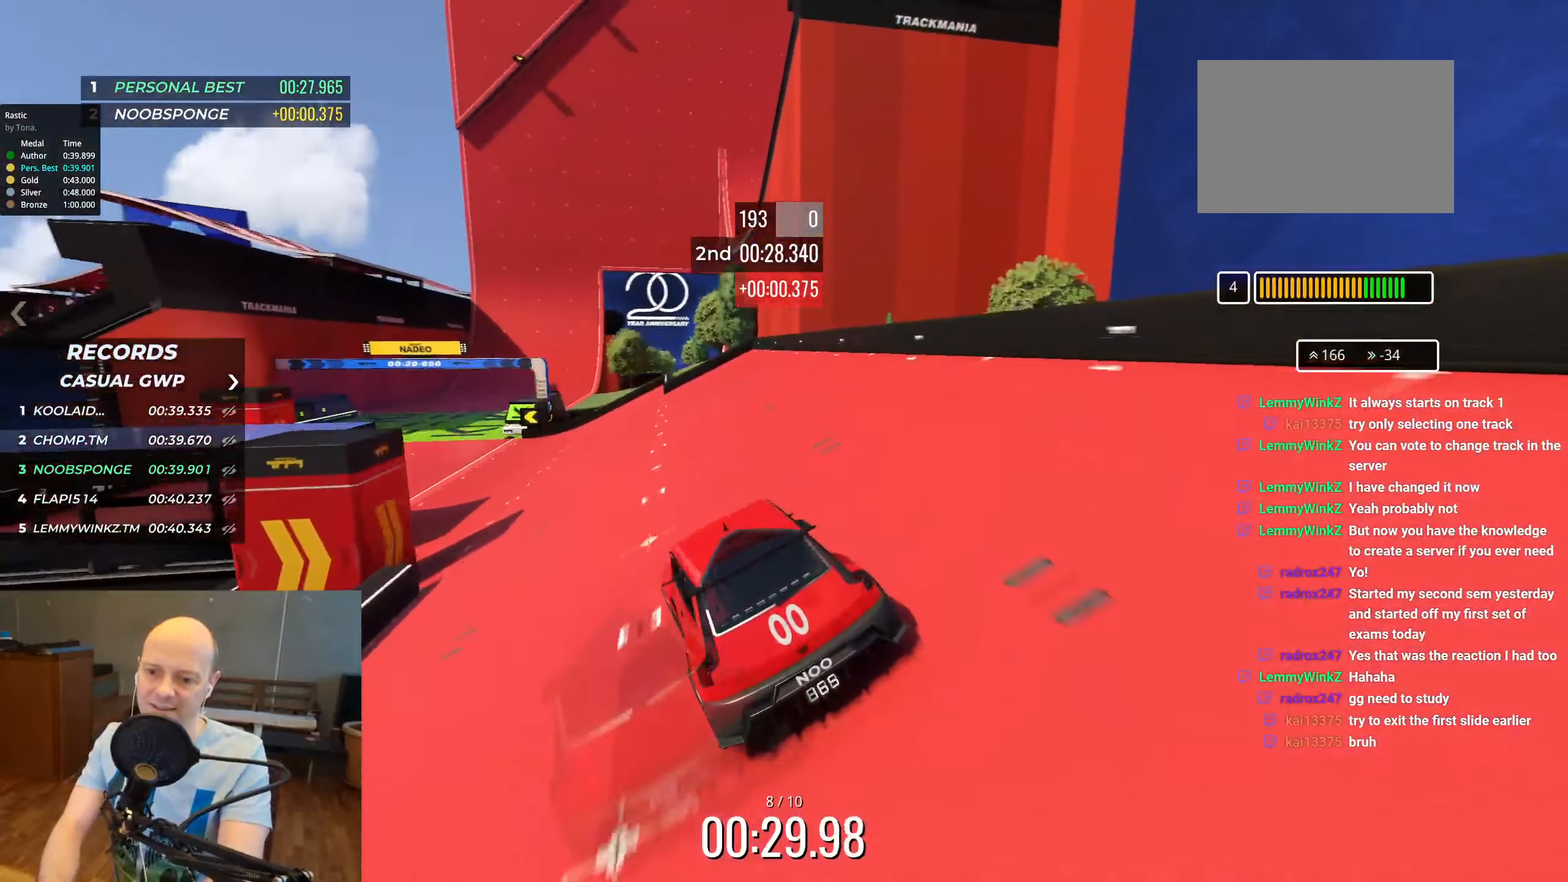
{"keys": ["left", "up"], "events": [[83, "left", "up"], [217, "left", "down"], [350, "left", "up"], [467, "left", "down"]]}
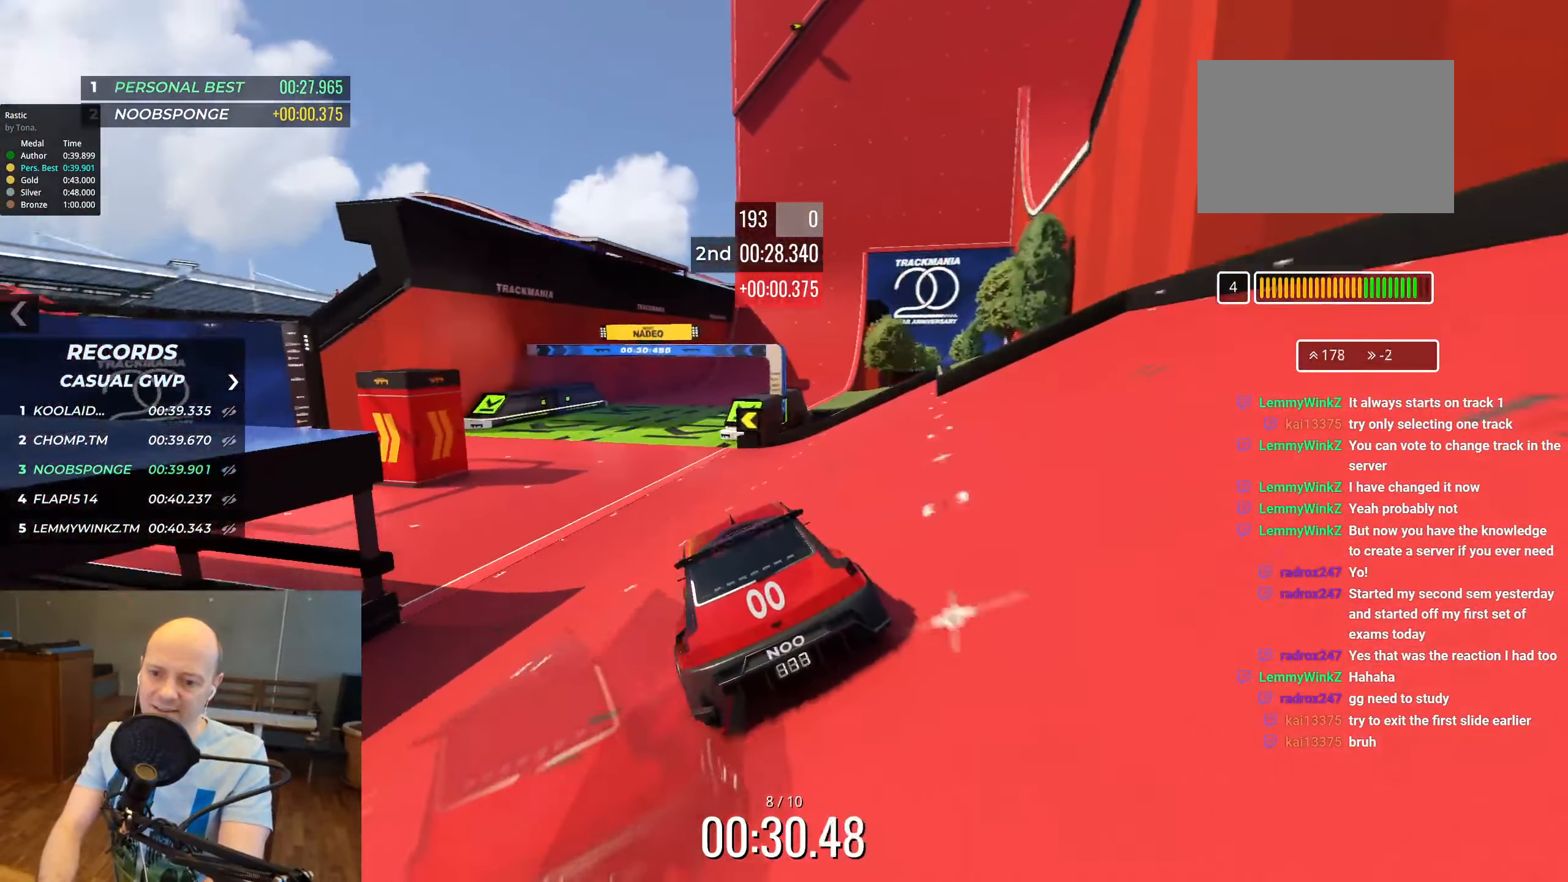
{"keys": ["up"], "events": [[17, "left", "up"], [217, "right", "down"], [350, "right", "up"]]}
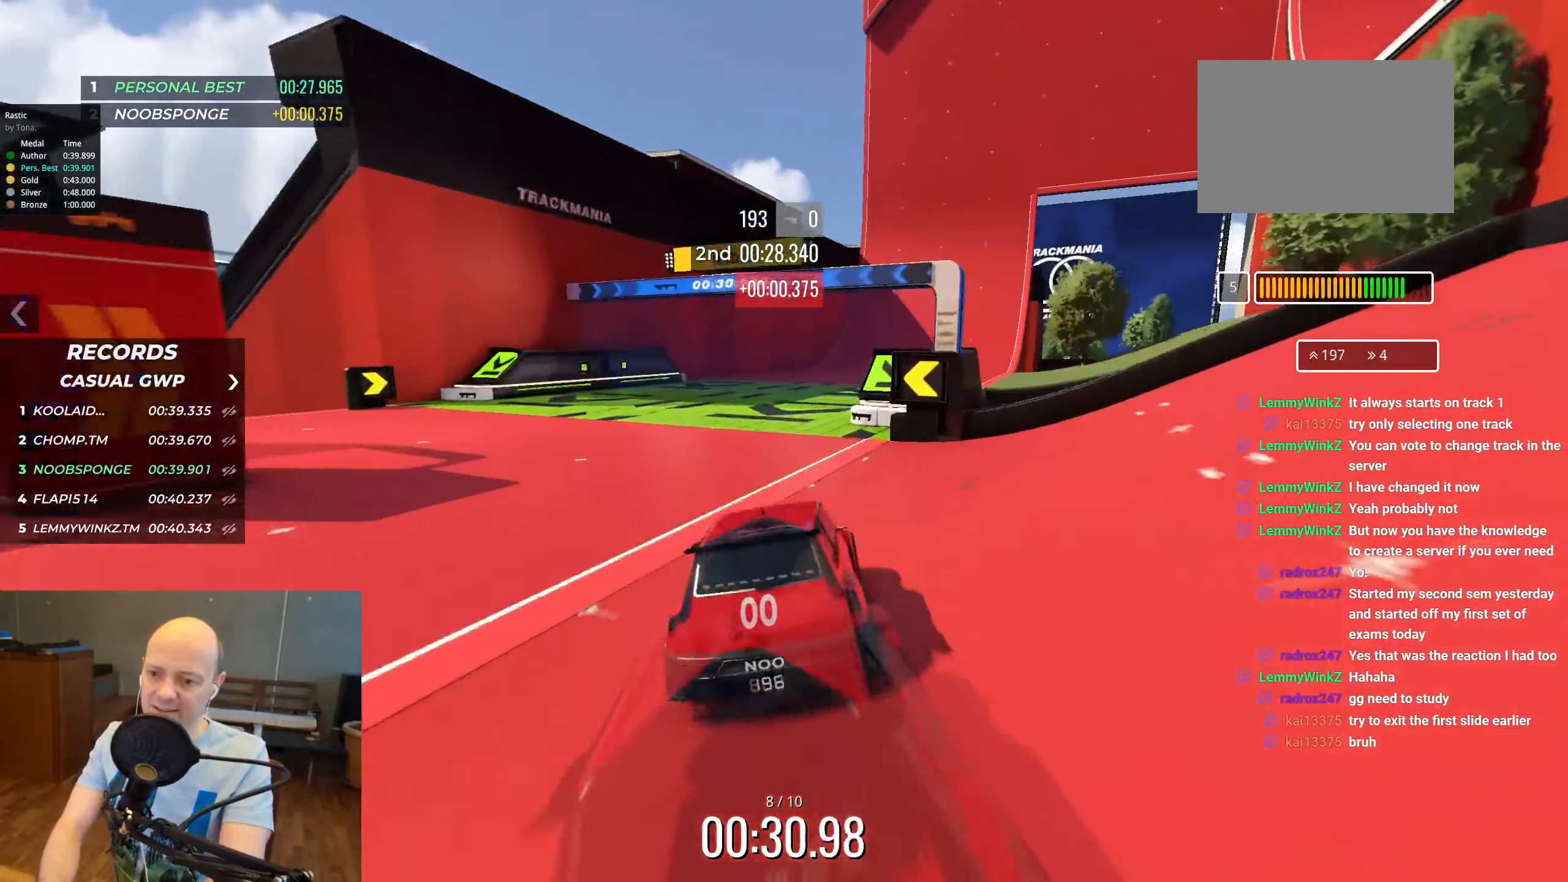
{"keys": ["up"], "events": [[233, "right", "down"], [350, "right", "up"]]}
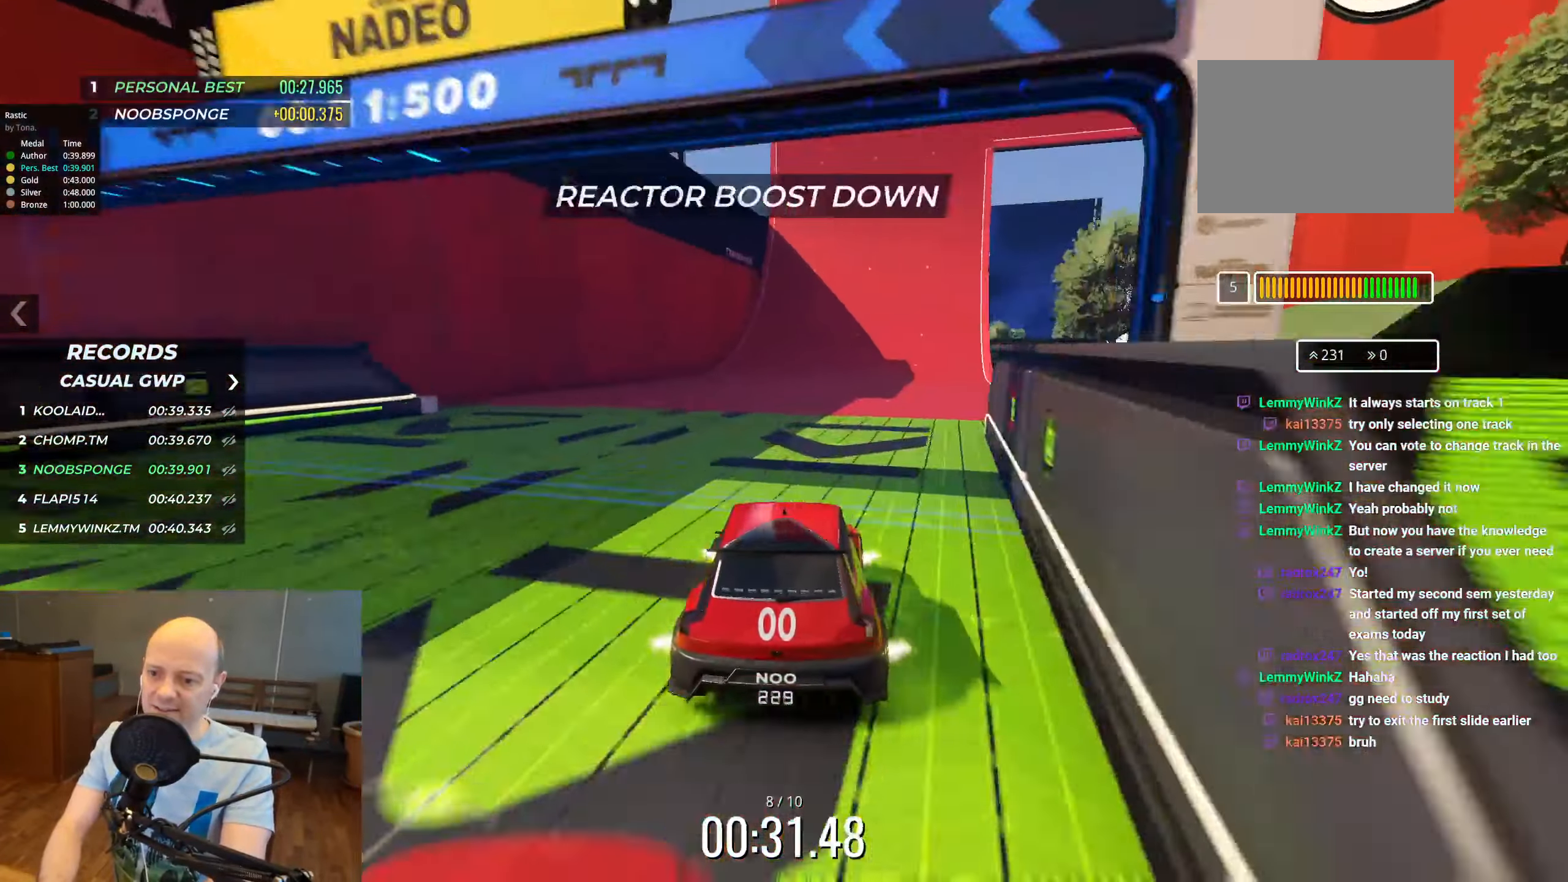
{"keys": ["up"], "events": [[50, "right", "down"], [150, "right", "up"], [433, "right", "down"], [500, "right", "up"]]}
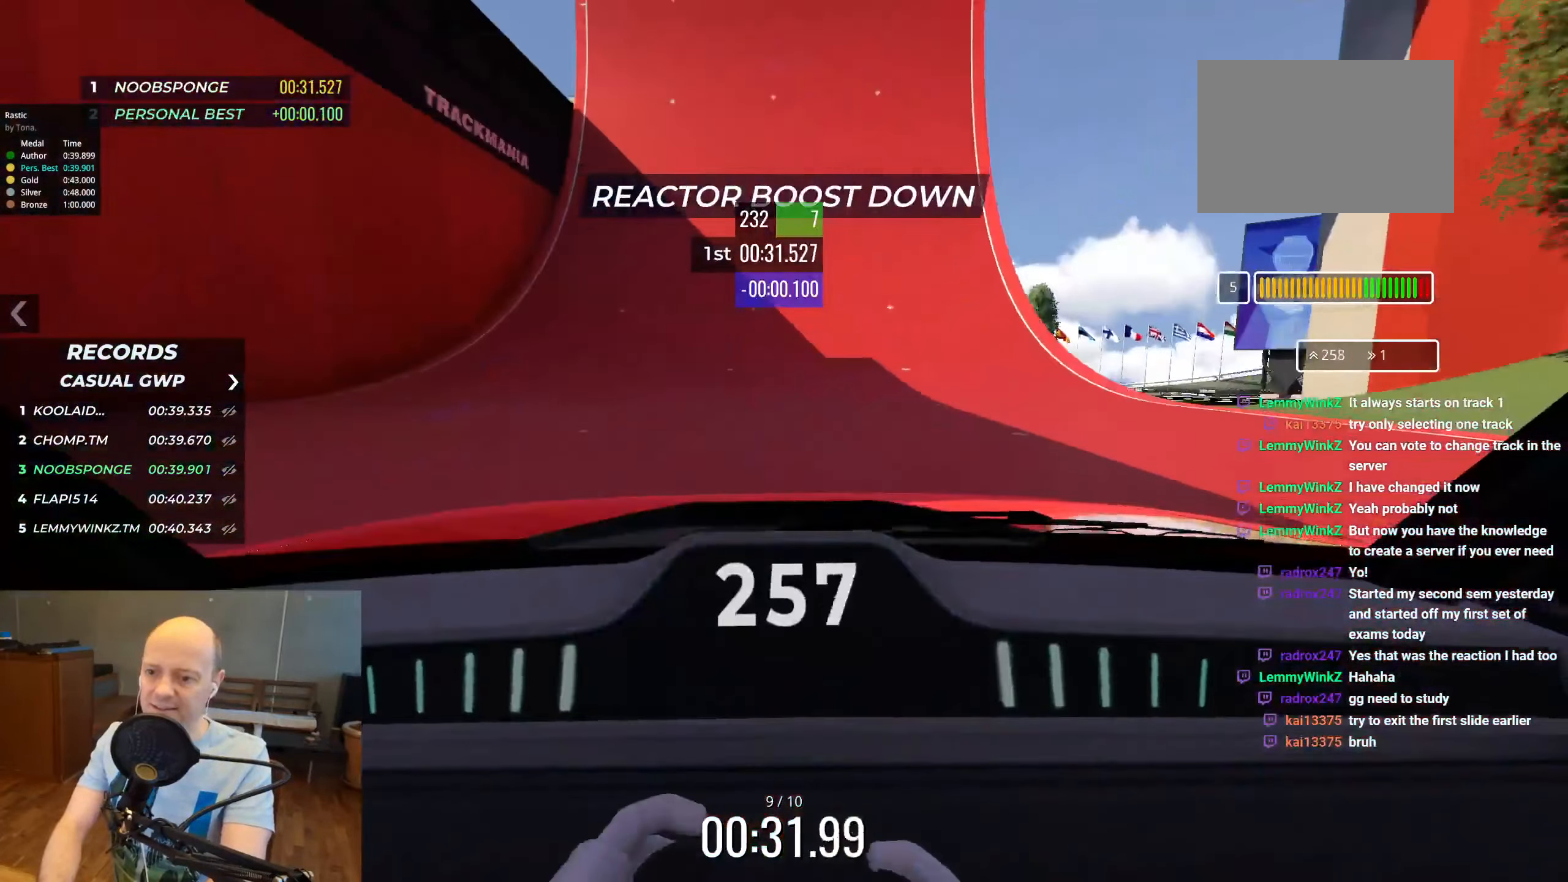
{"keys": ["right", "up"], "events": [[100, "right", "down"]]}
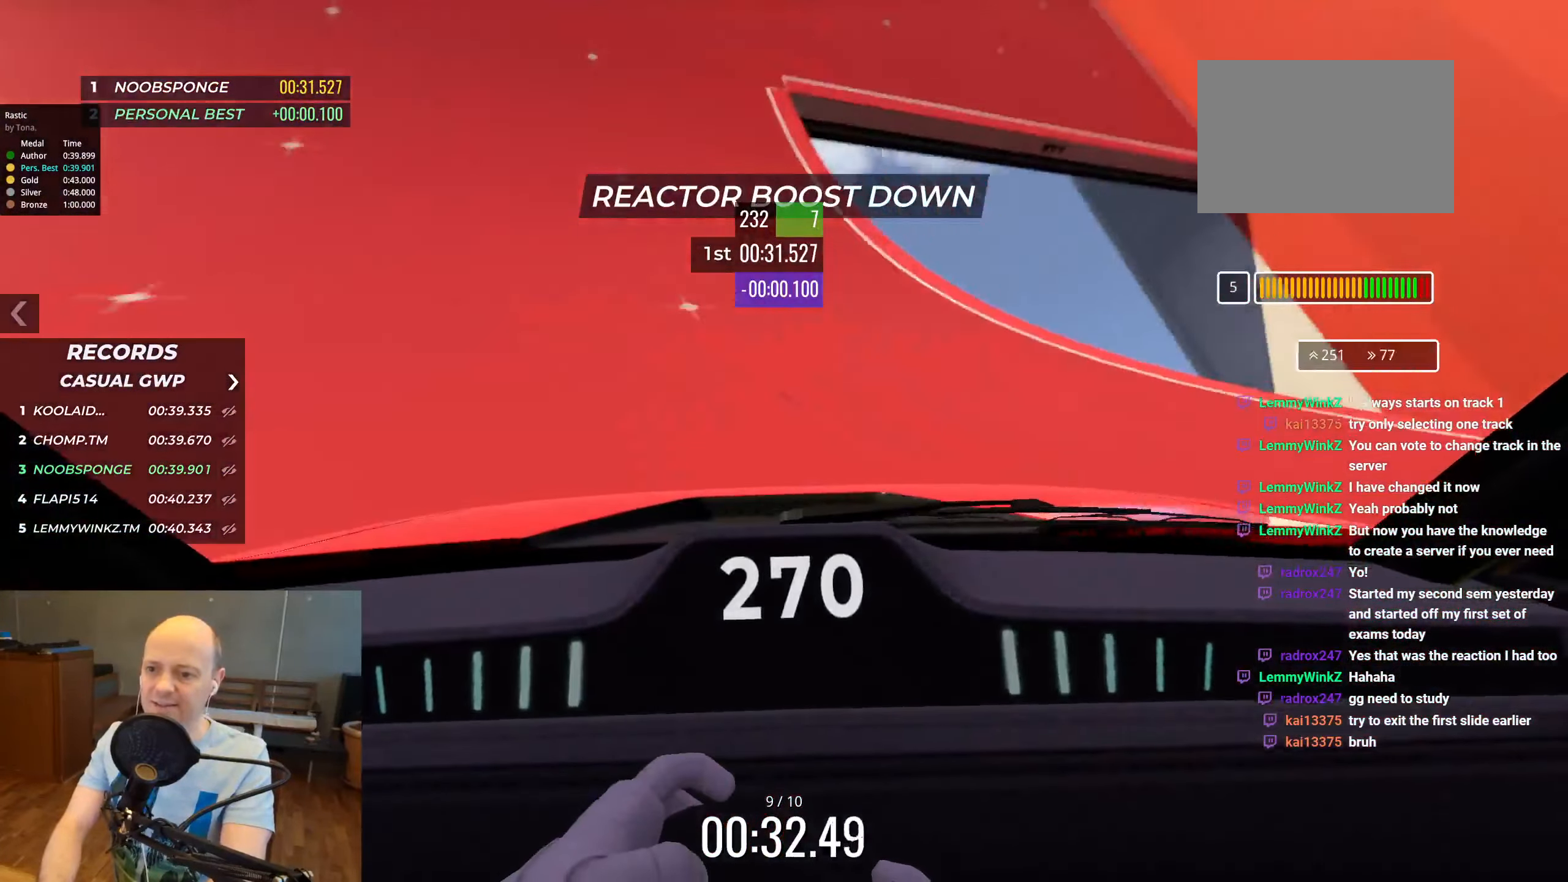
{"keys": ["up"], "events": [[417, "right", "up"]]}
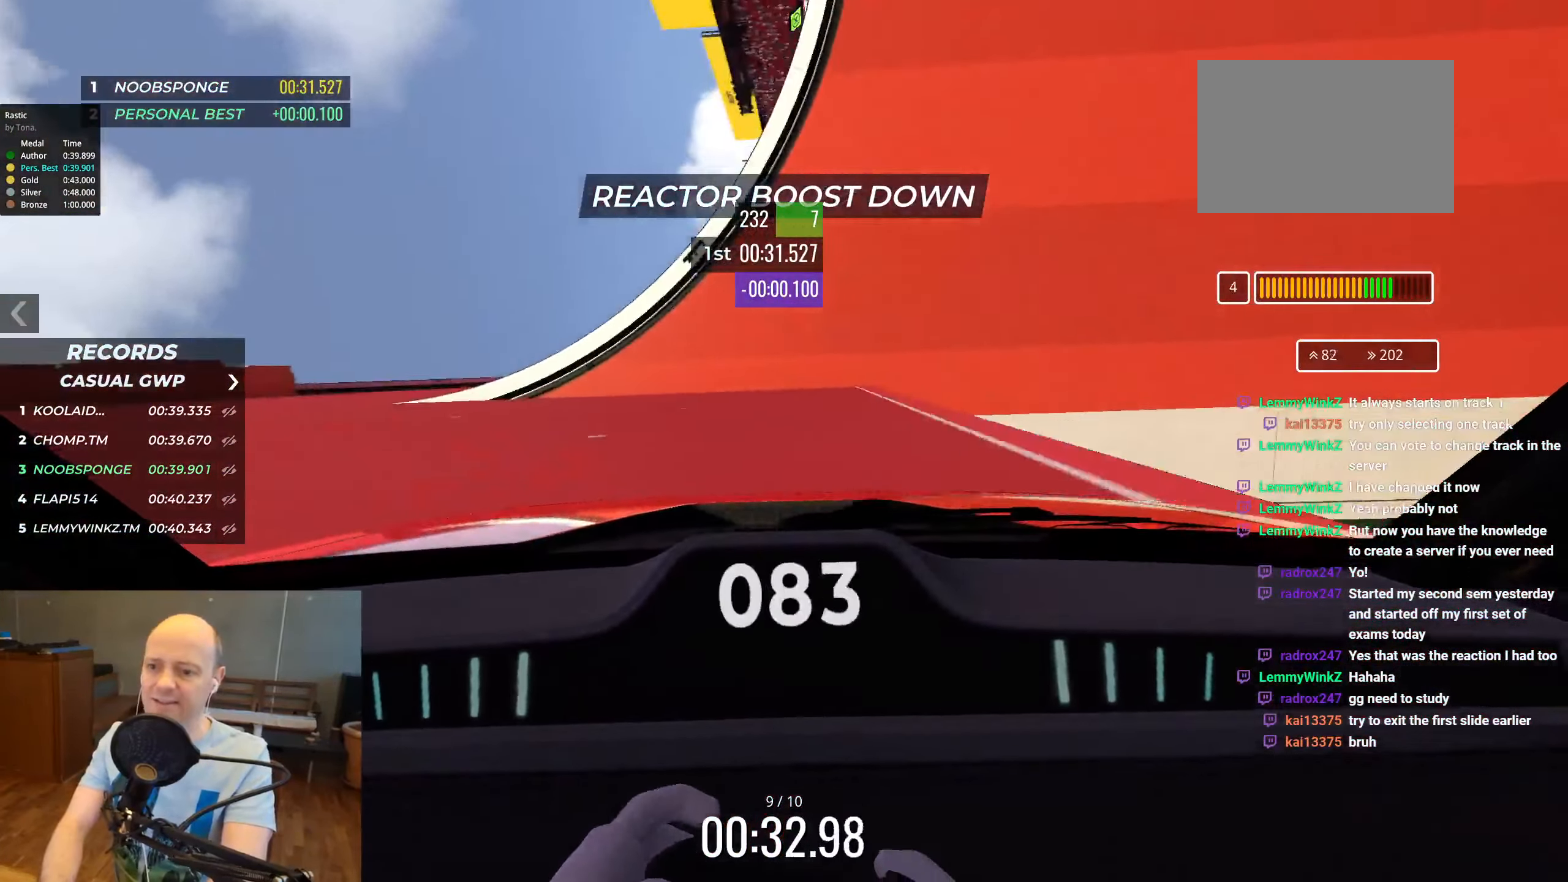
{"keys": ["up"], "events": [[17, "right", "down"], [417, "right", "up"]]}
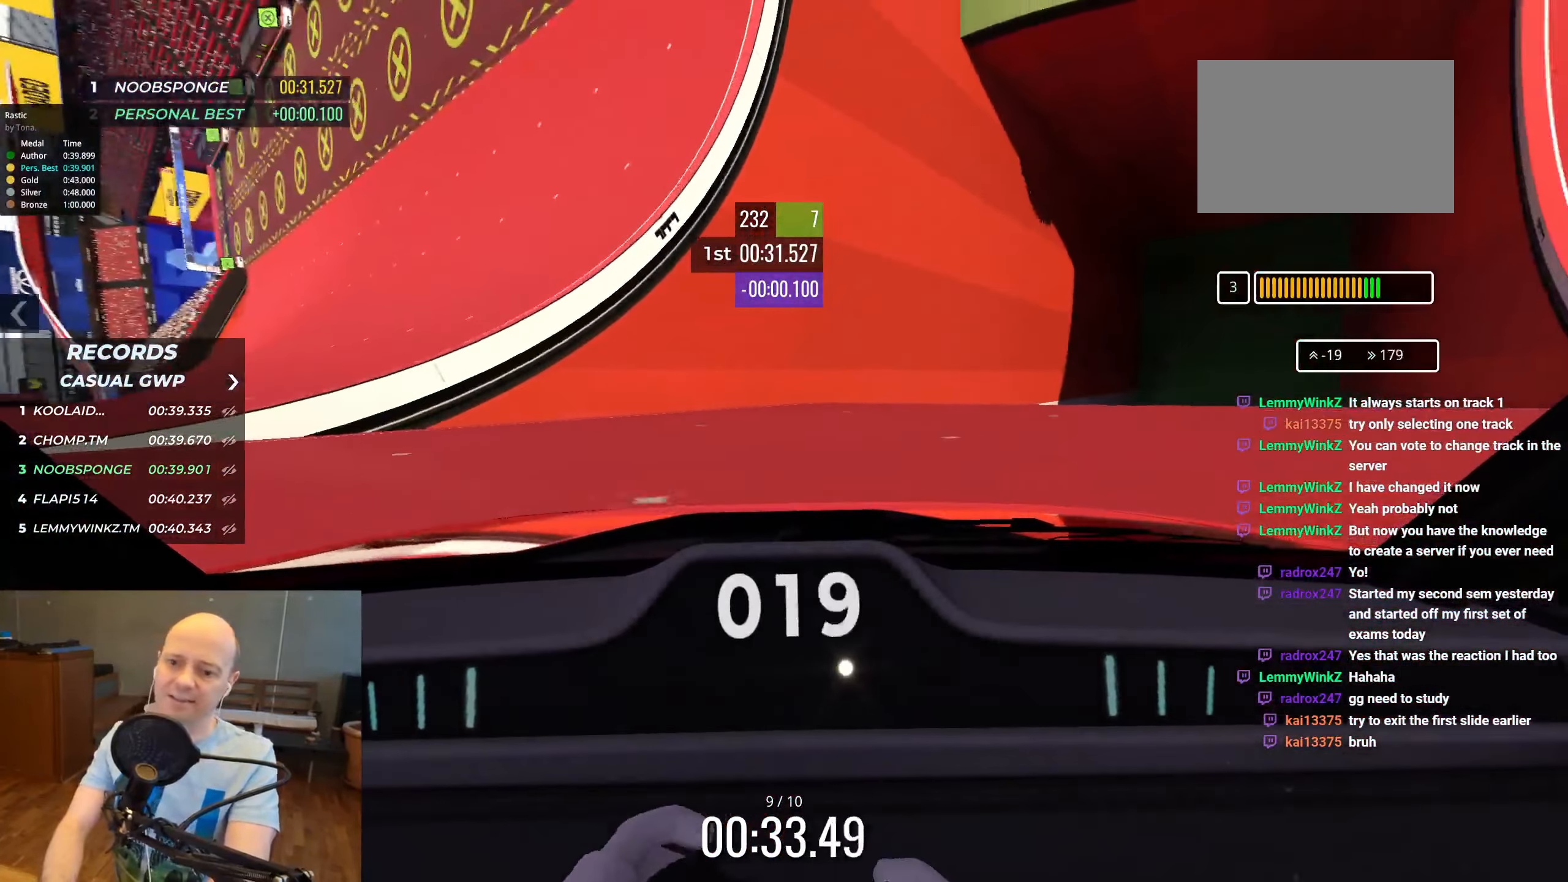
{"keys": ["up"], "events": [[100, "left", "down"], [367, "left", "up"]]}
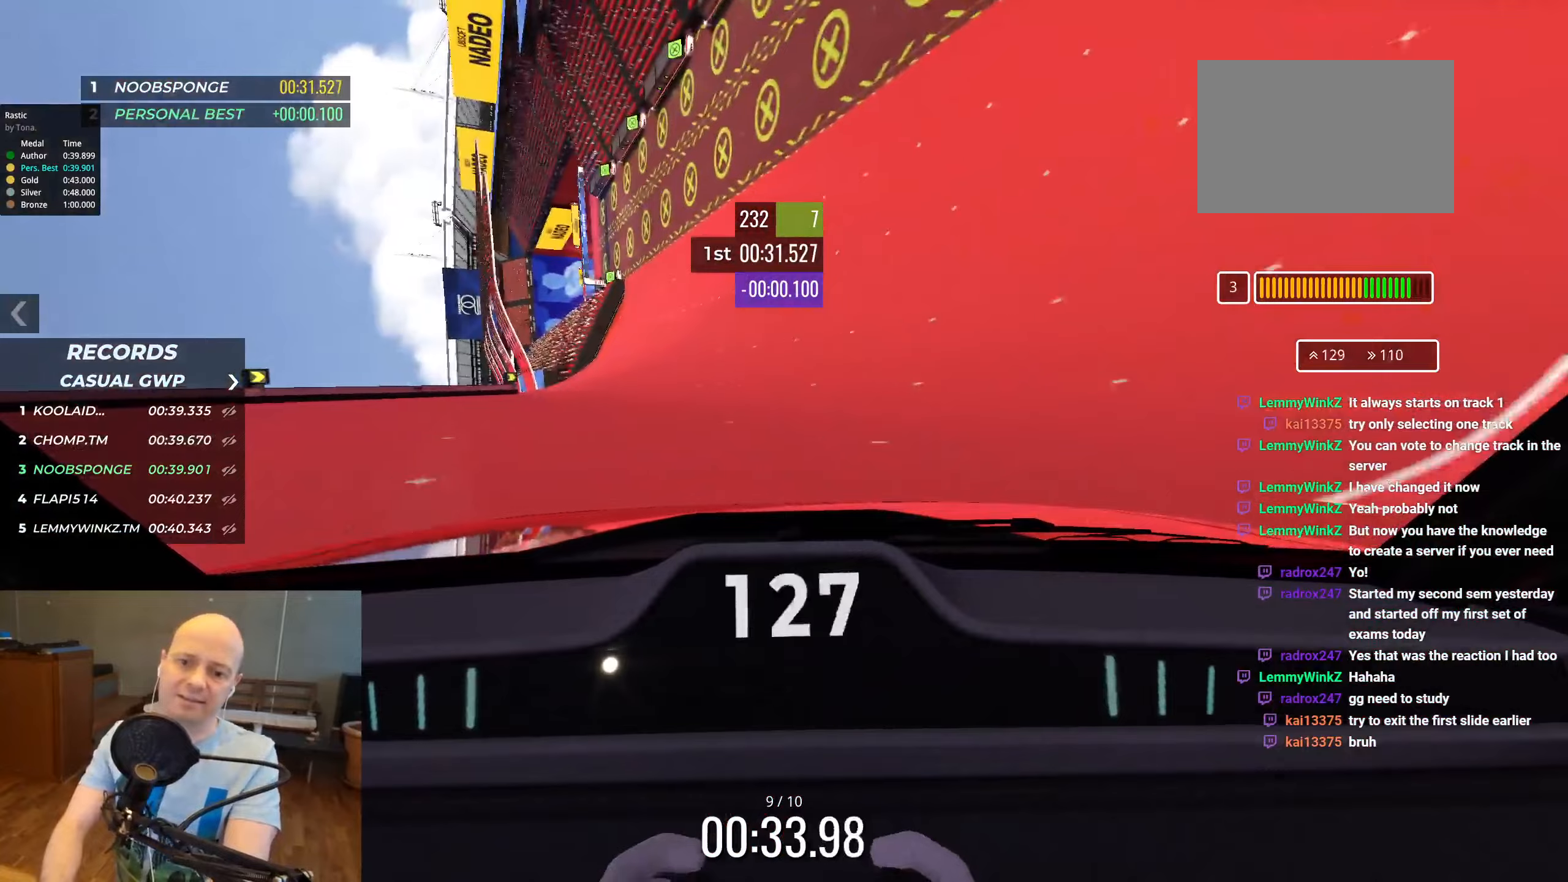
{"keys": ["up"], "events": [[84, "right", "down"], [217, "right", "up"], [384, "right", "down"], [450, "right", "up"]]}
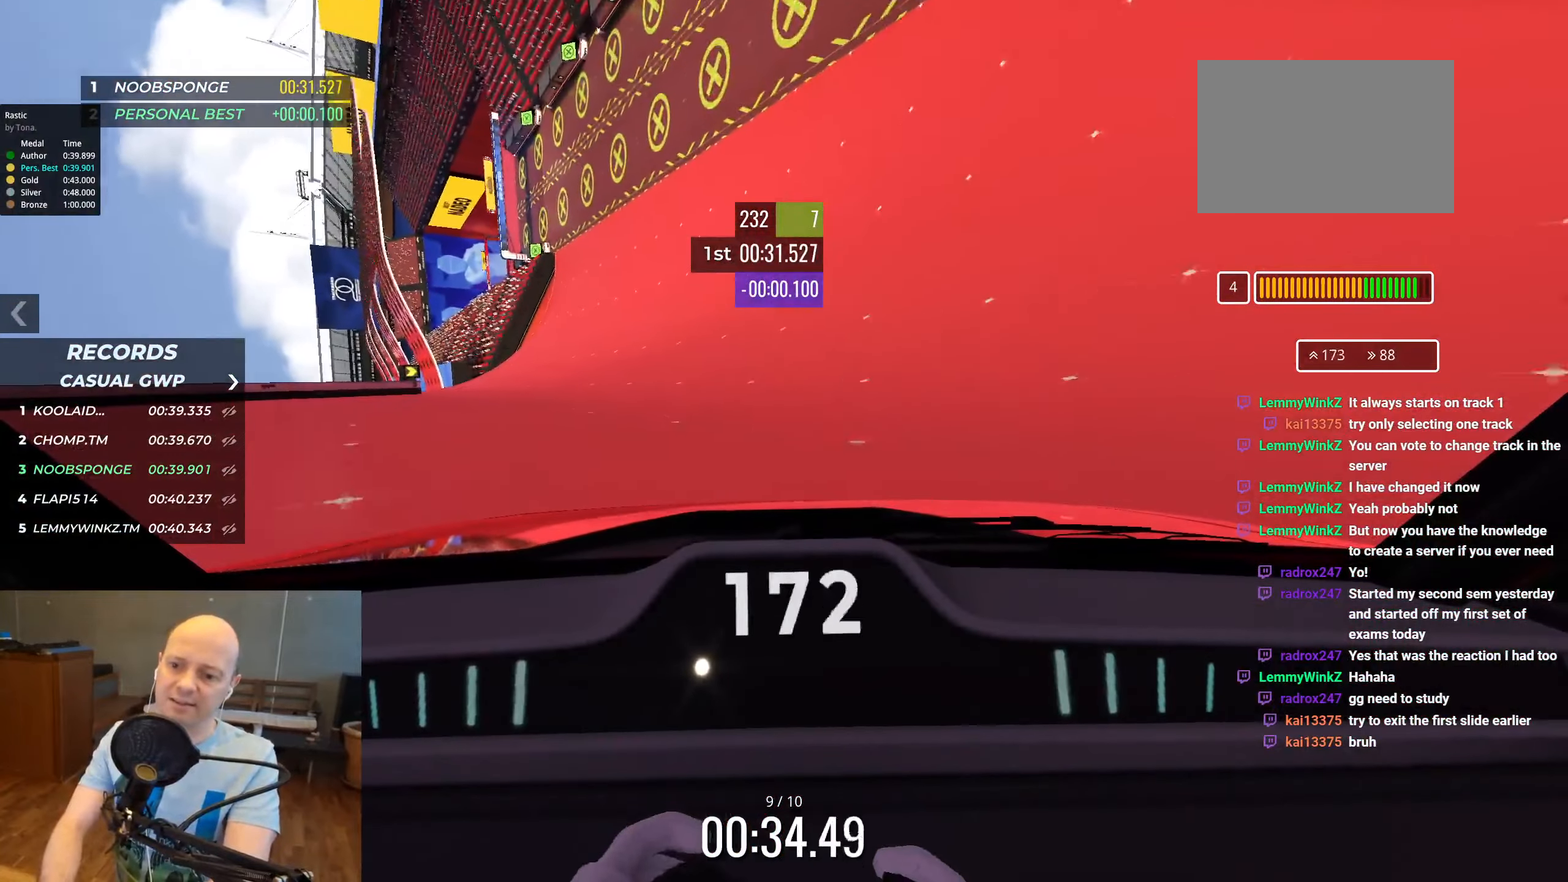
{"keys": ["right", "up"], "events": [[200, "right", "down"], [234, "right", "up"], [484, "right", "down"]]}
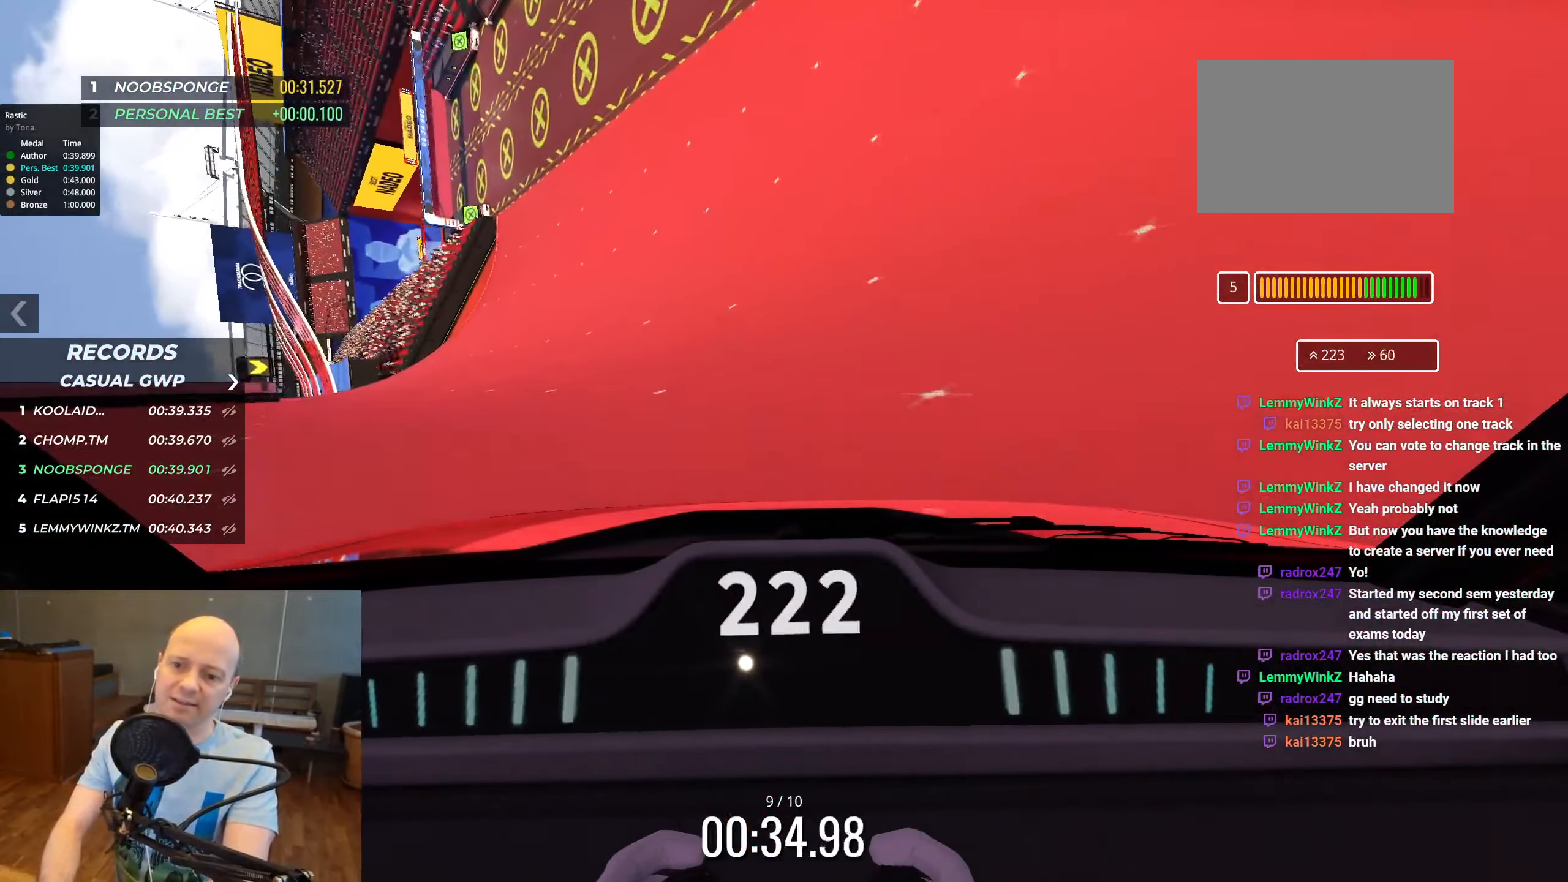
{"keys": ["up"], "events": [[34, "right", "up"], [317, "left", "down"], [434, "left", "up"]]}
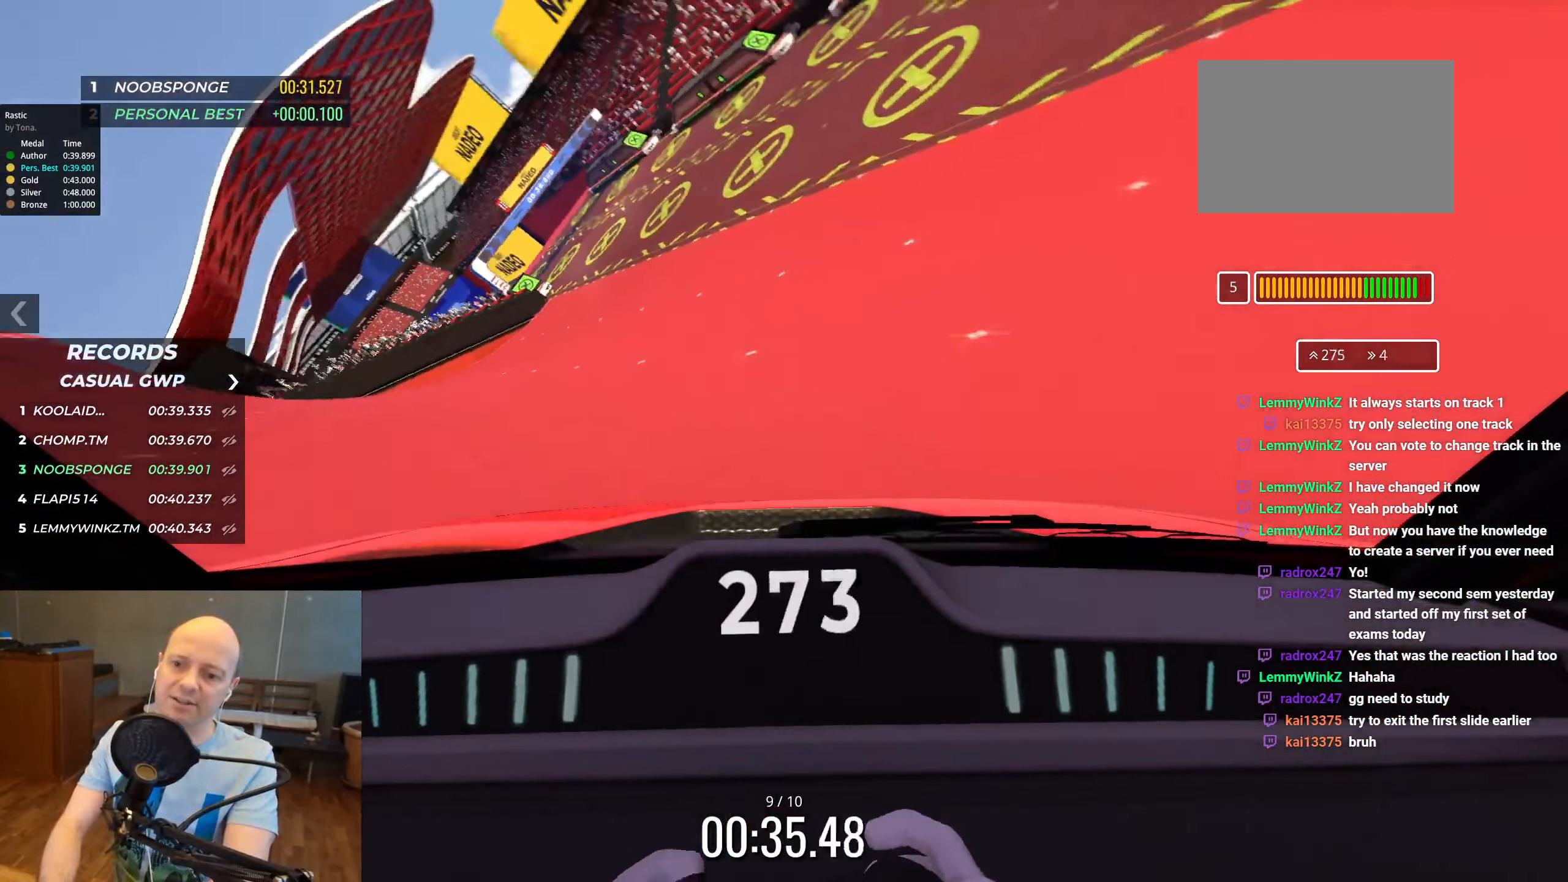
{"keys": ["up"], "events": [[50, "left", "down"], [150, "left", "up"], [284, "left", "down"], [417, "left", "up"]]}
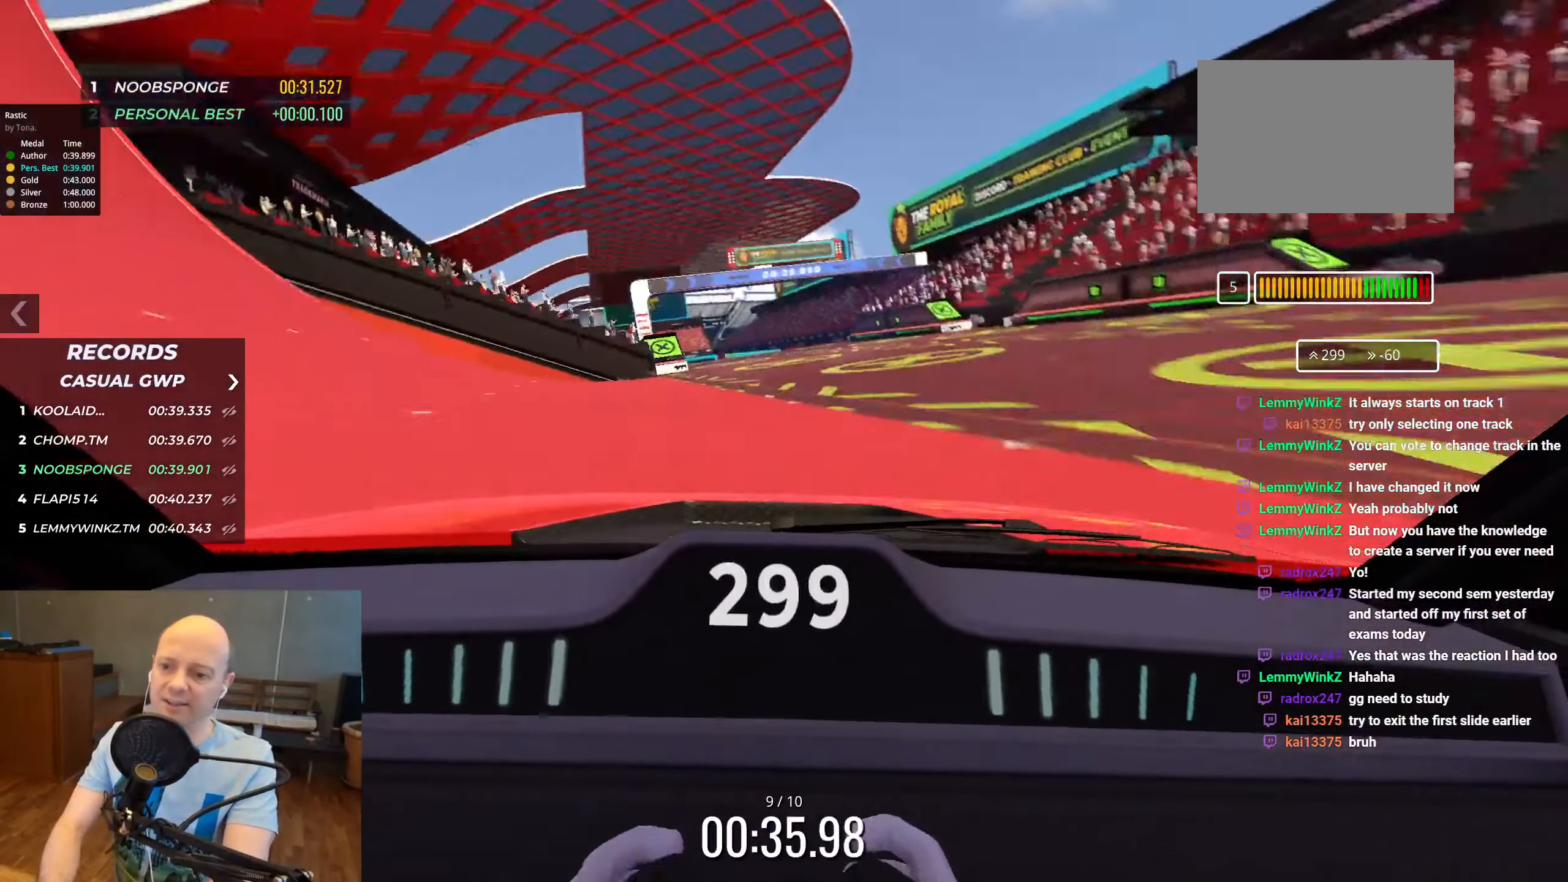
{"keys": ["up"], "events": [[17, "left", "down"], [117, "left", "up"], [267, "left", "down"], [350, "left", "up"]]}
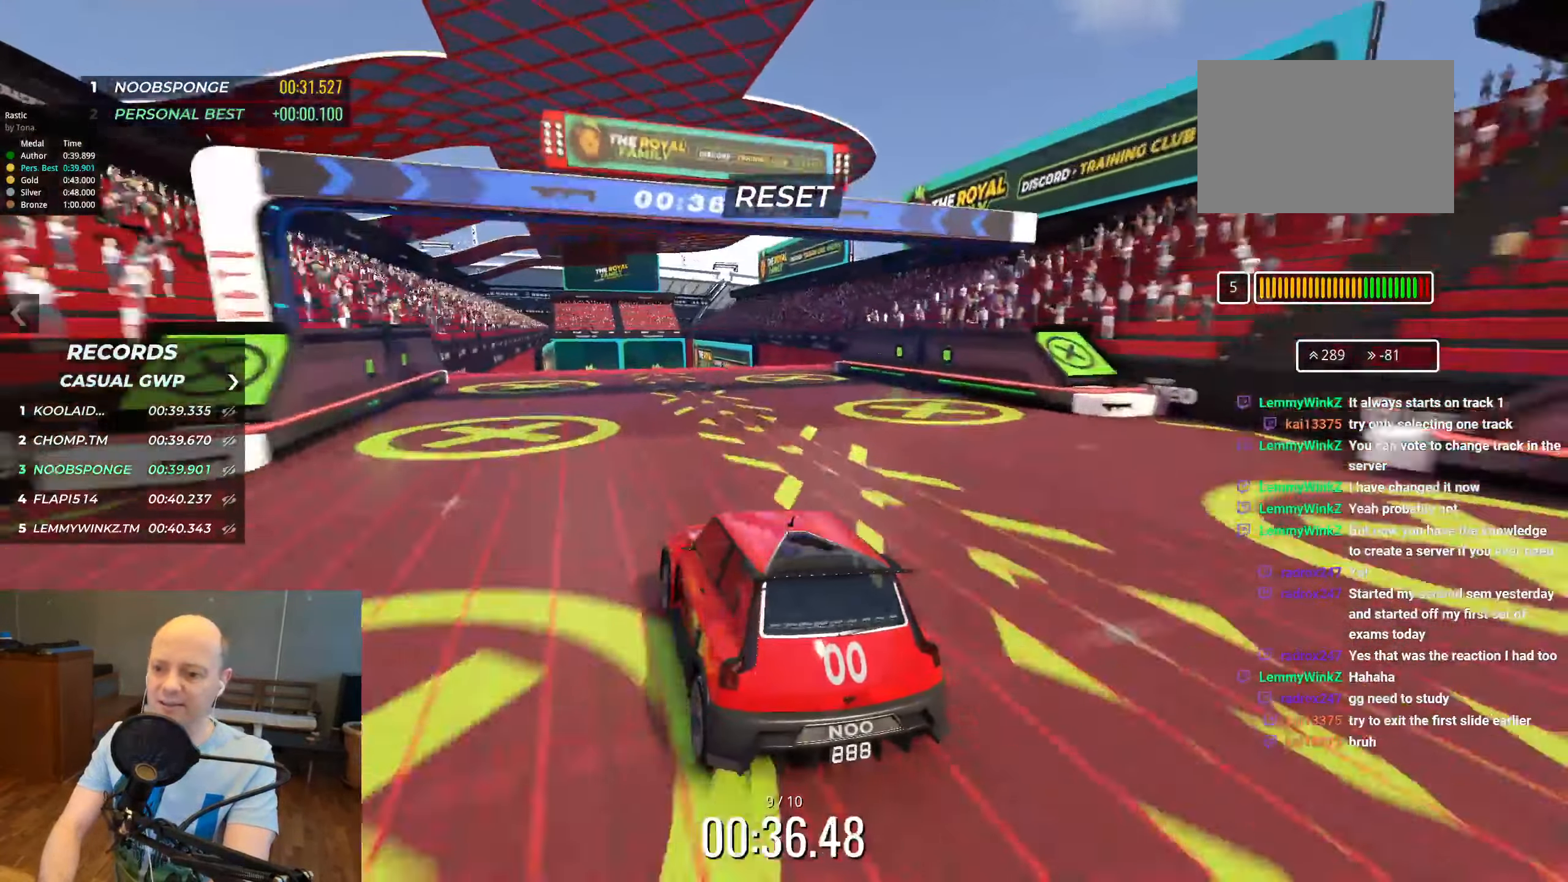
{"keys": ["up"], "events": []}
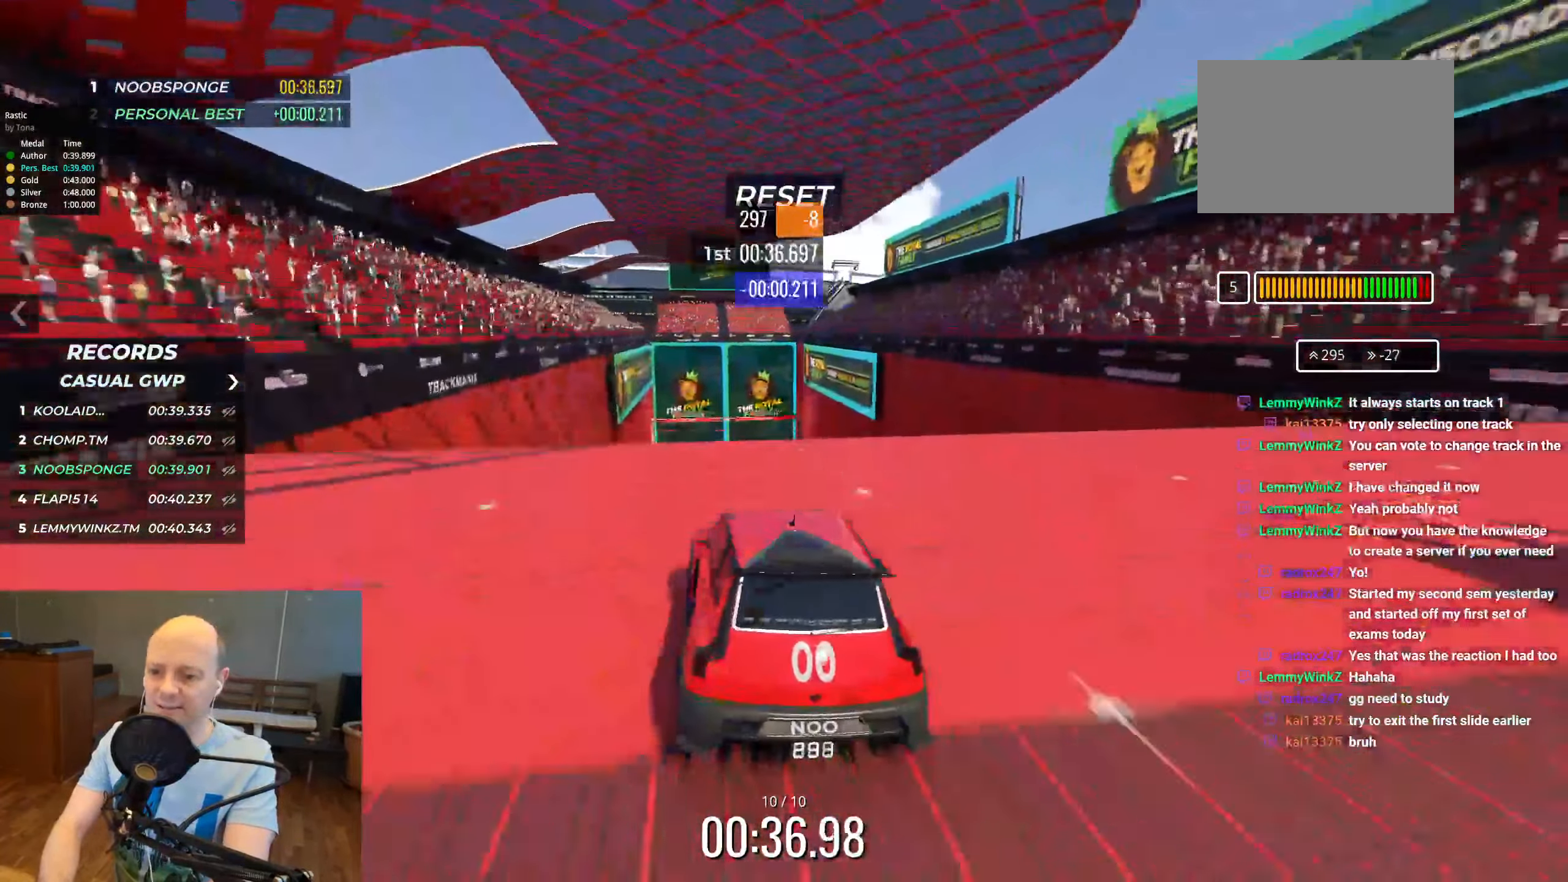
{"keys": ["up"], "events": []}
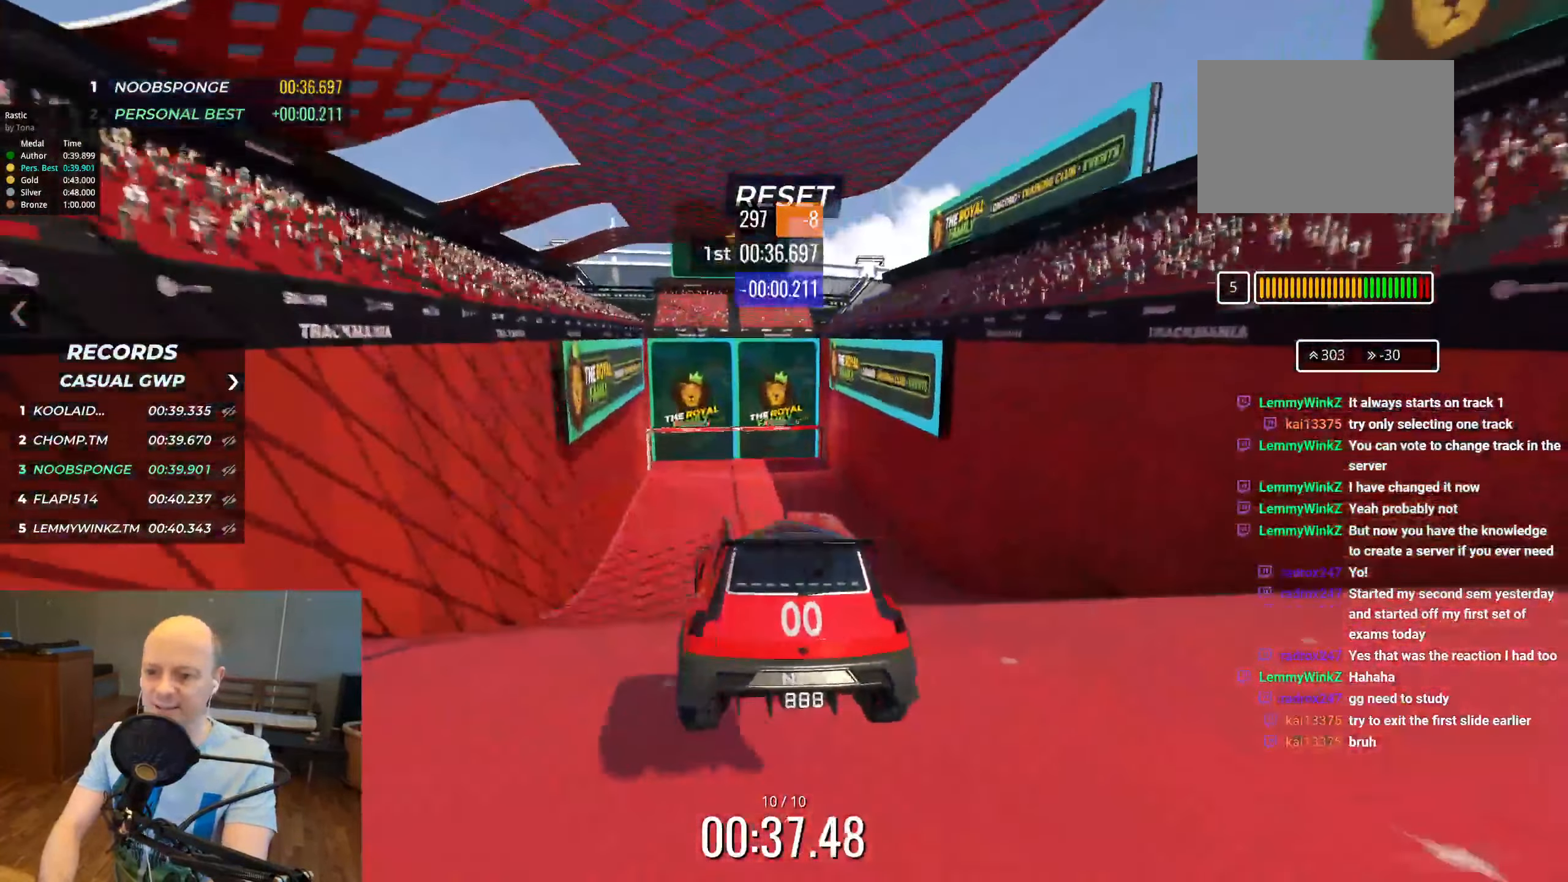
{"keys": ["up"], "events": []}
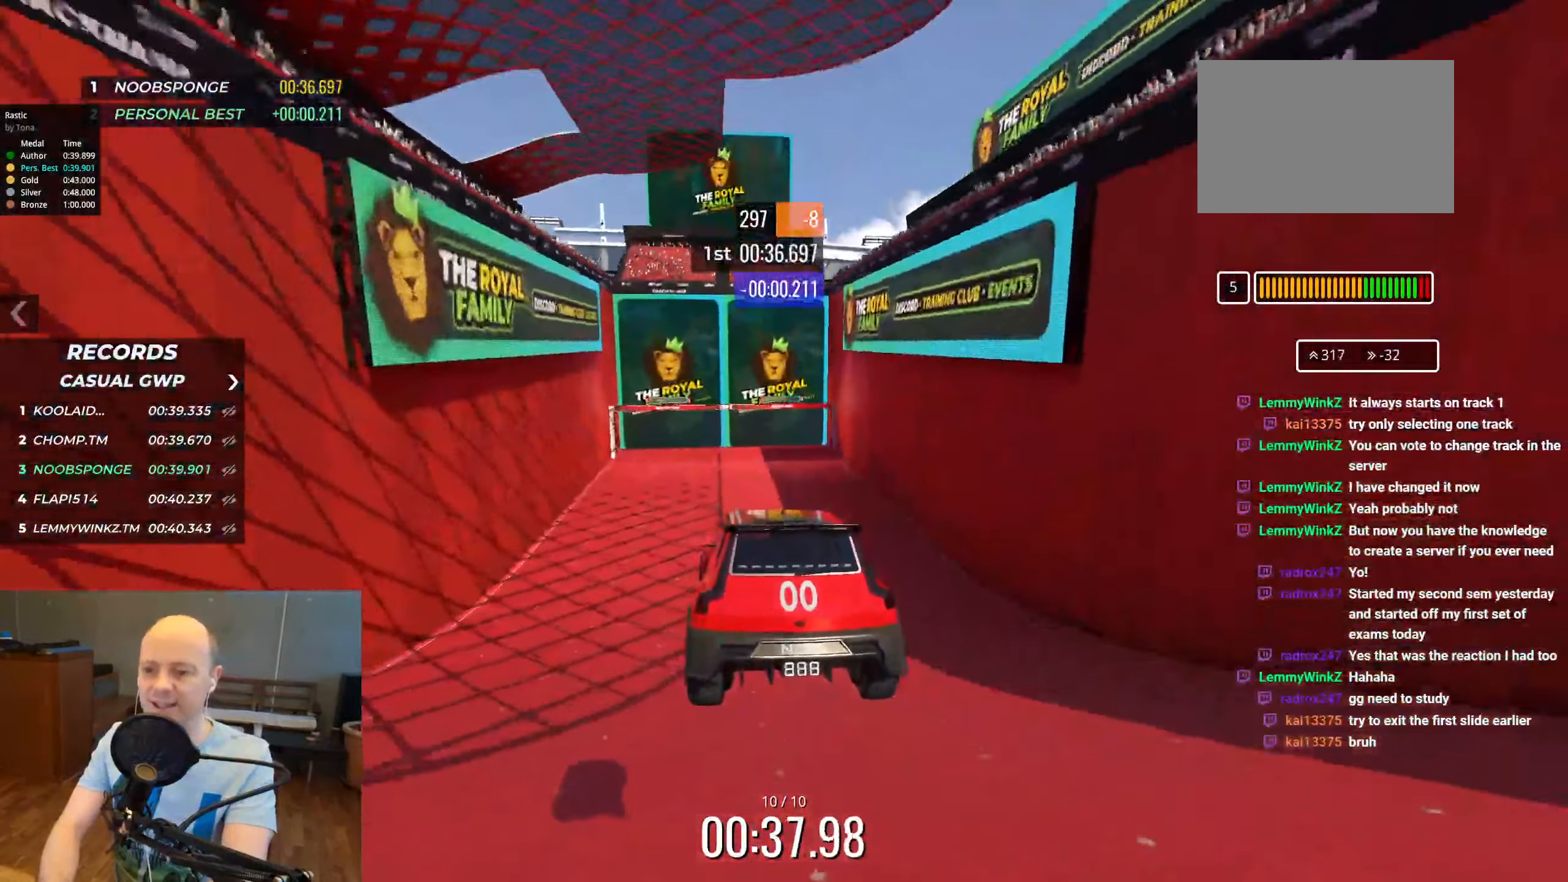
{"keys": ["up"], "events": []}
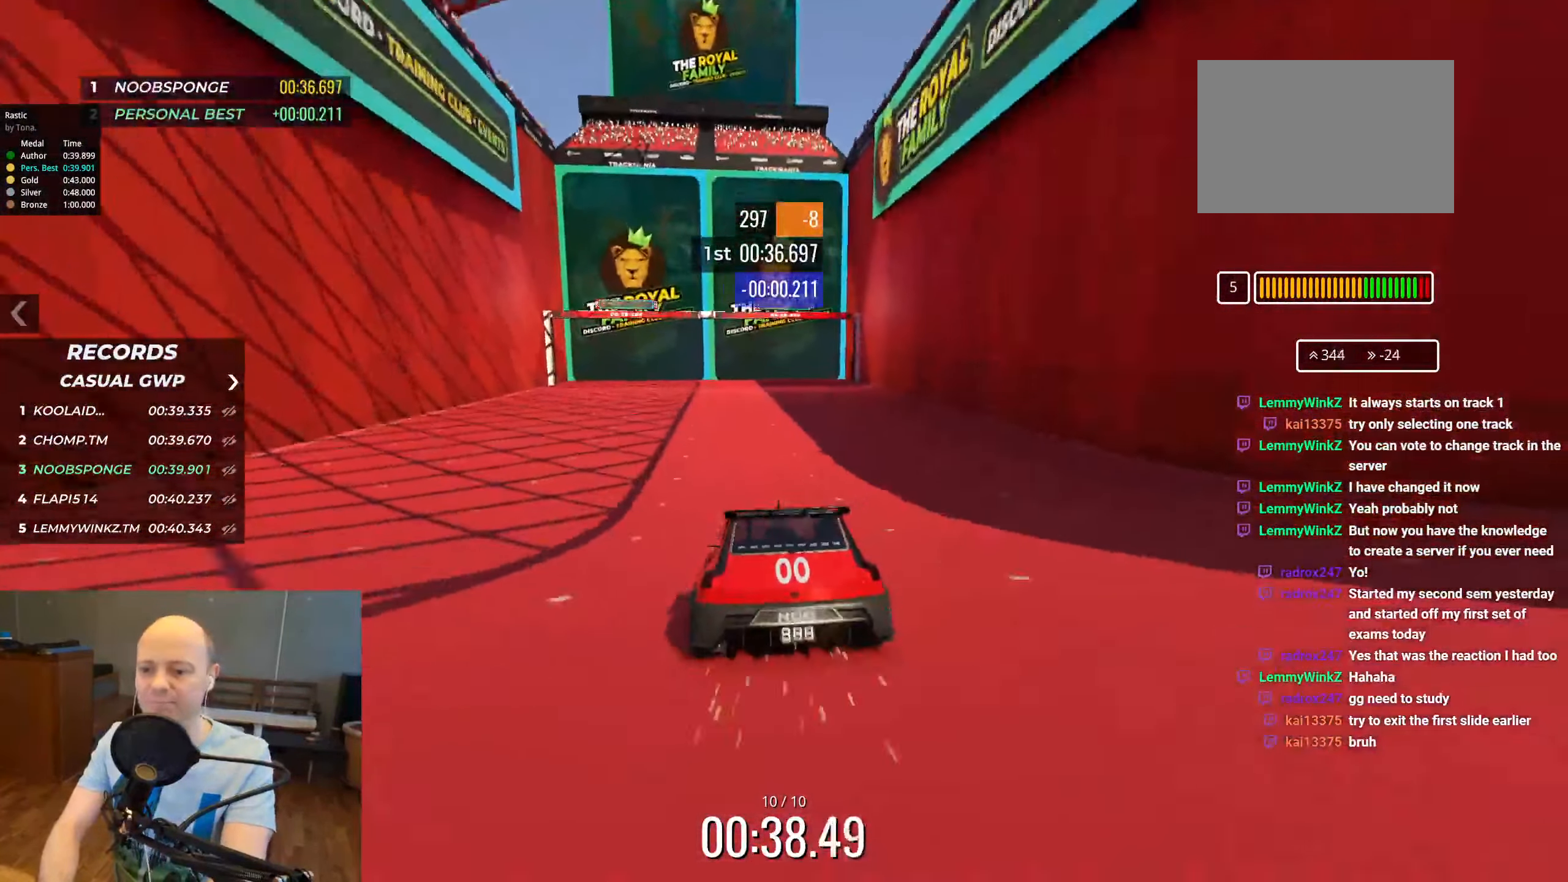
{"keys": ["up"], "events": []}
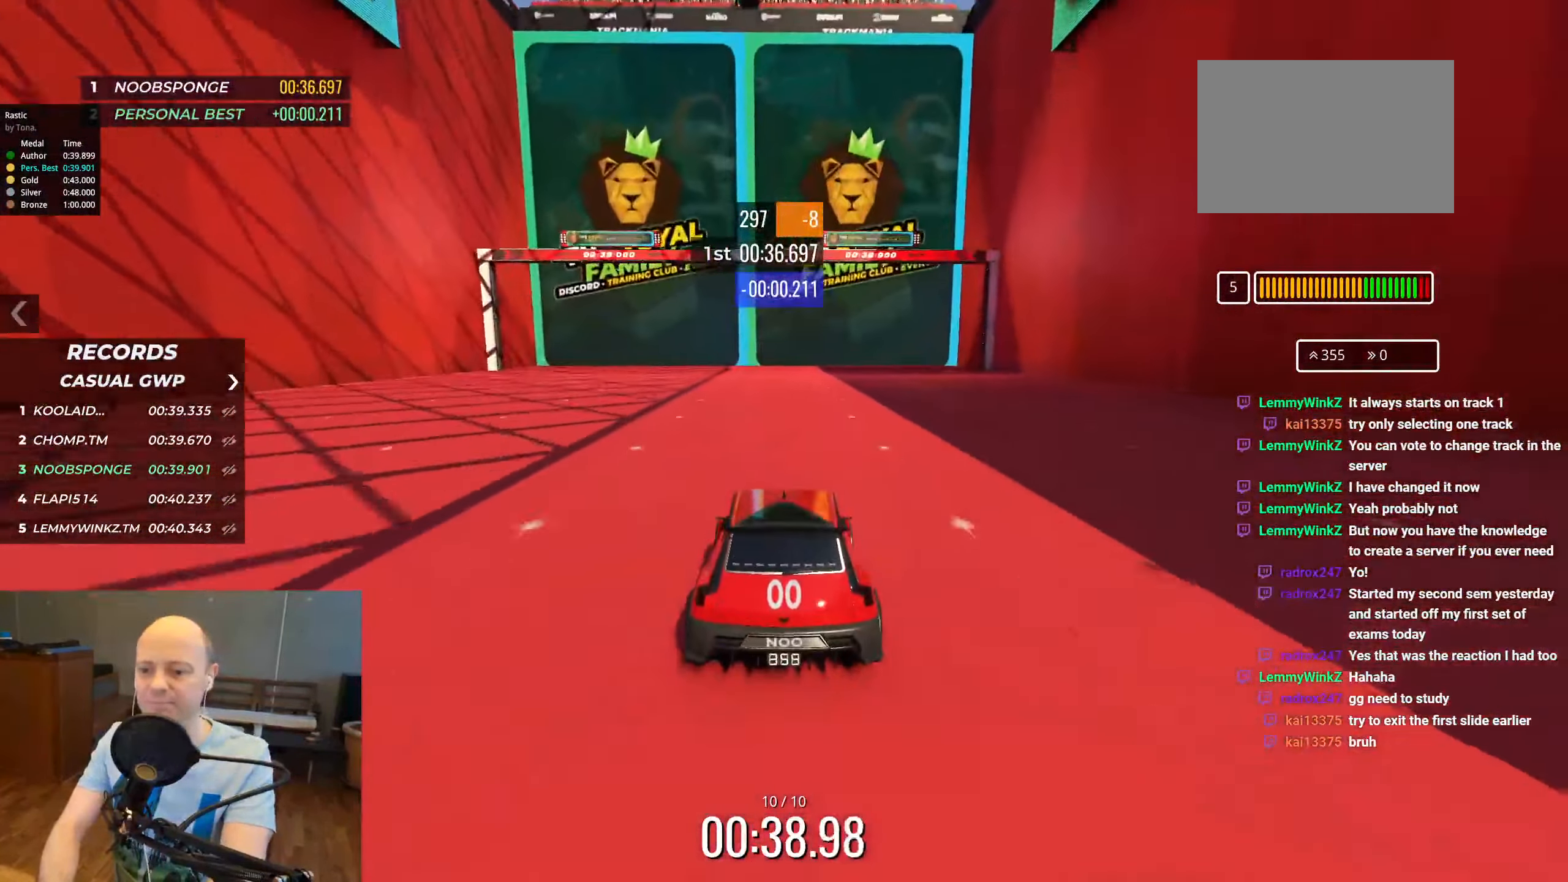
{"keys": ["up"], "events": []}
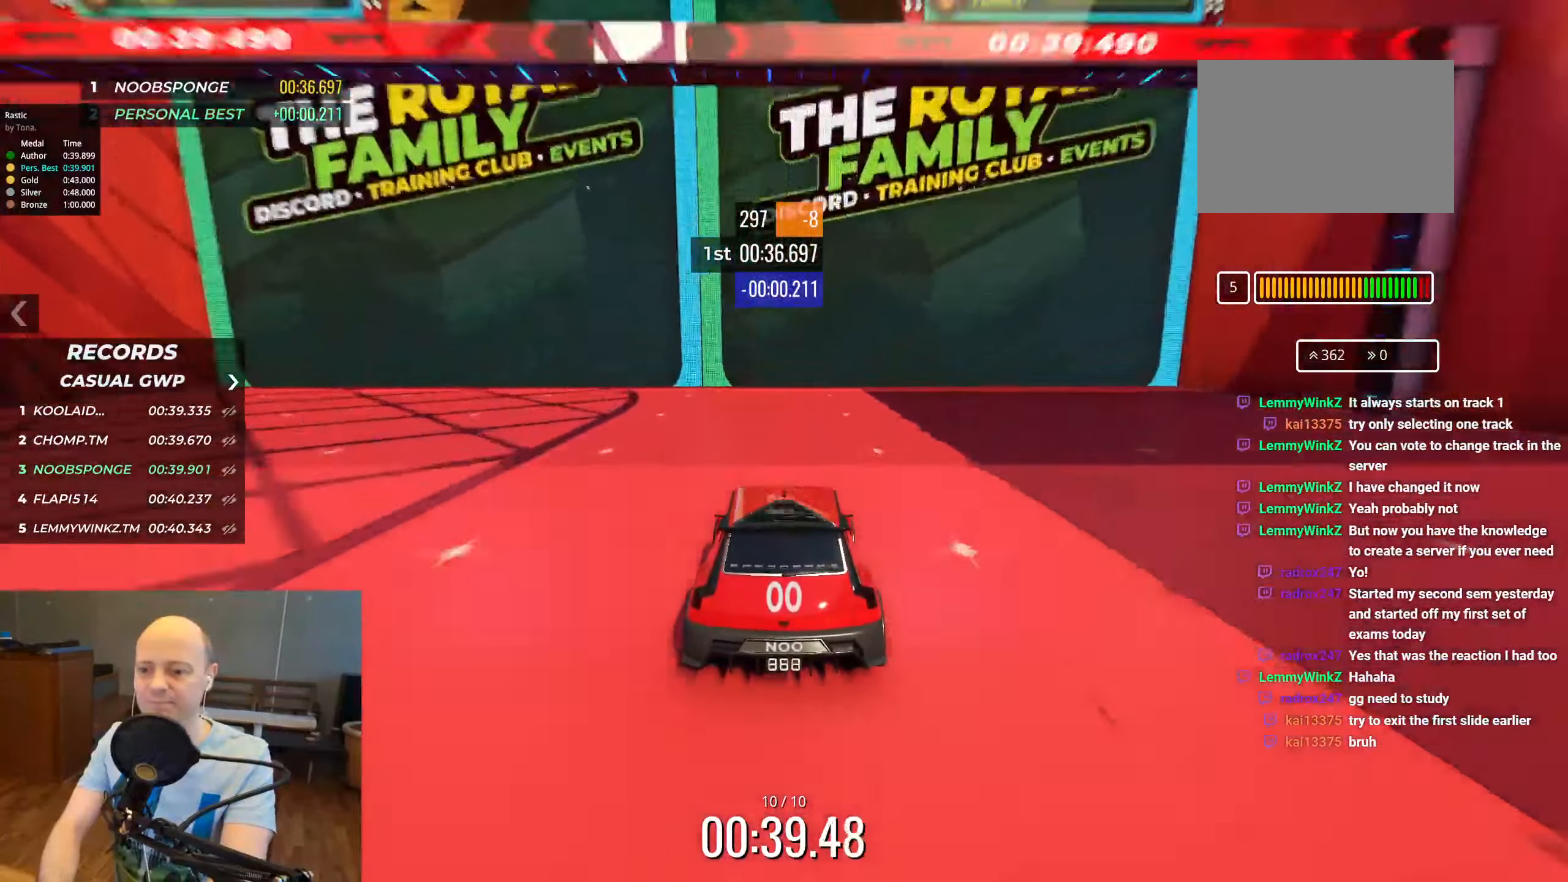
{"keys": [], "events": [[200, "up", "up"]]}
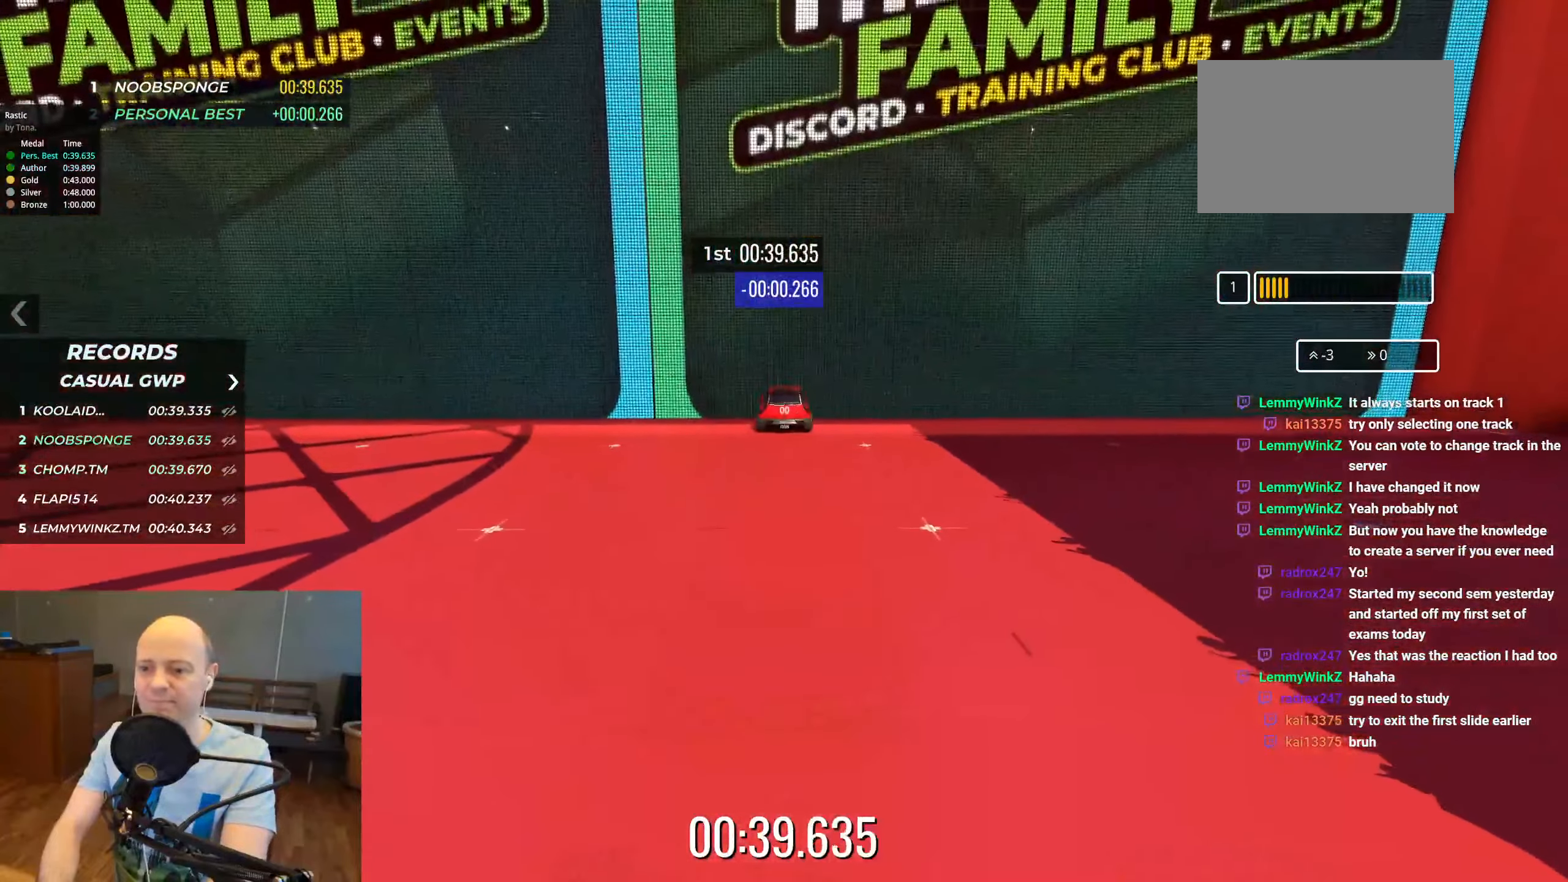
{"keys": [], "events": []}
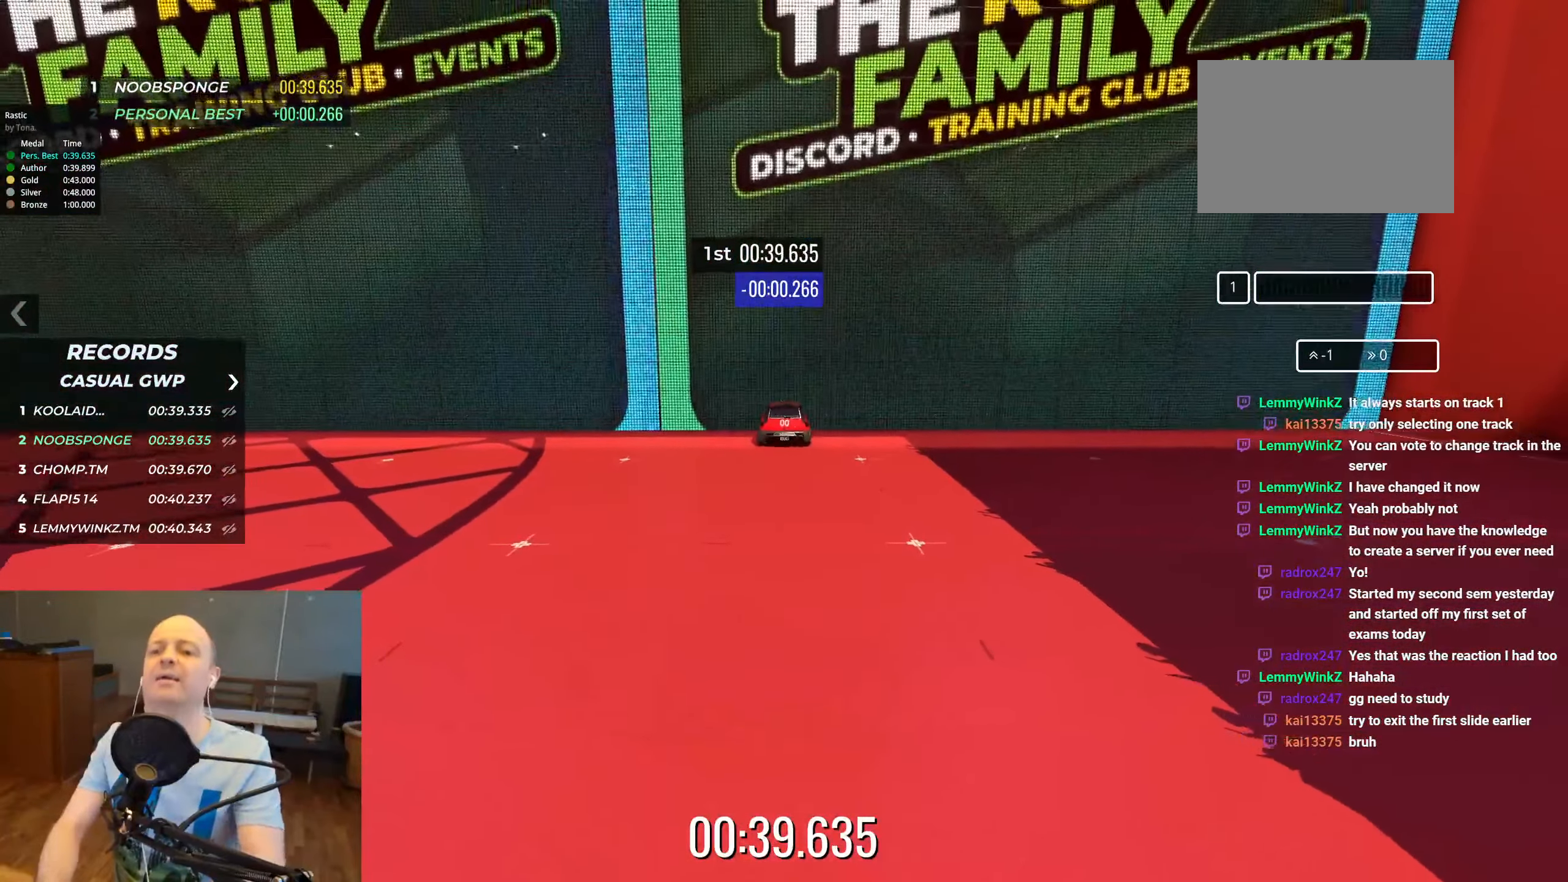
{"keys": [], "events": []}
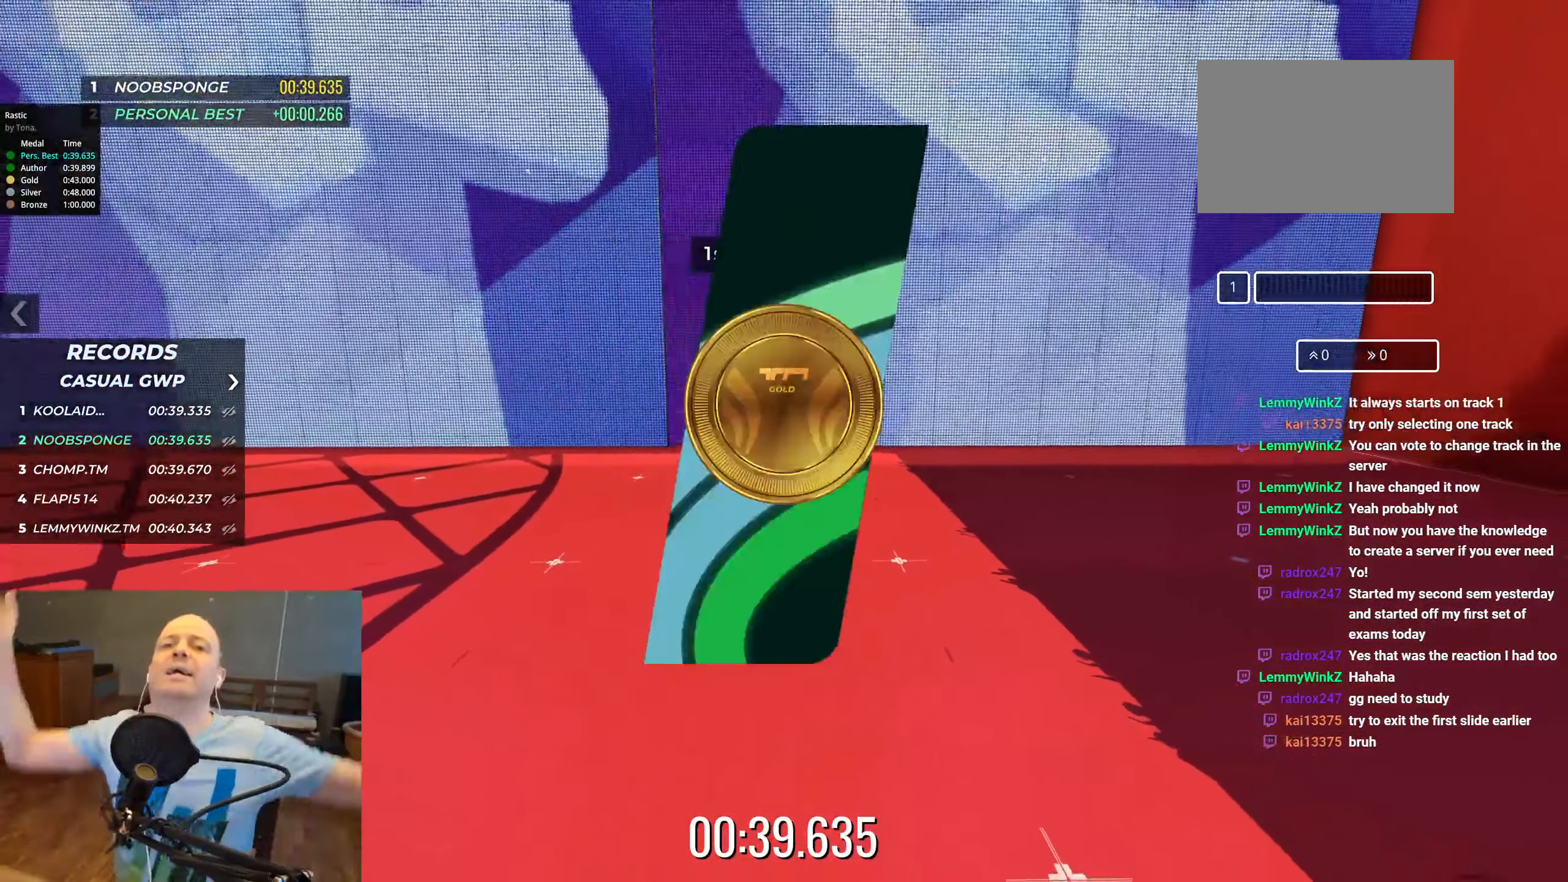
{"keys": [], "events": []}
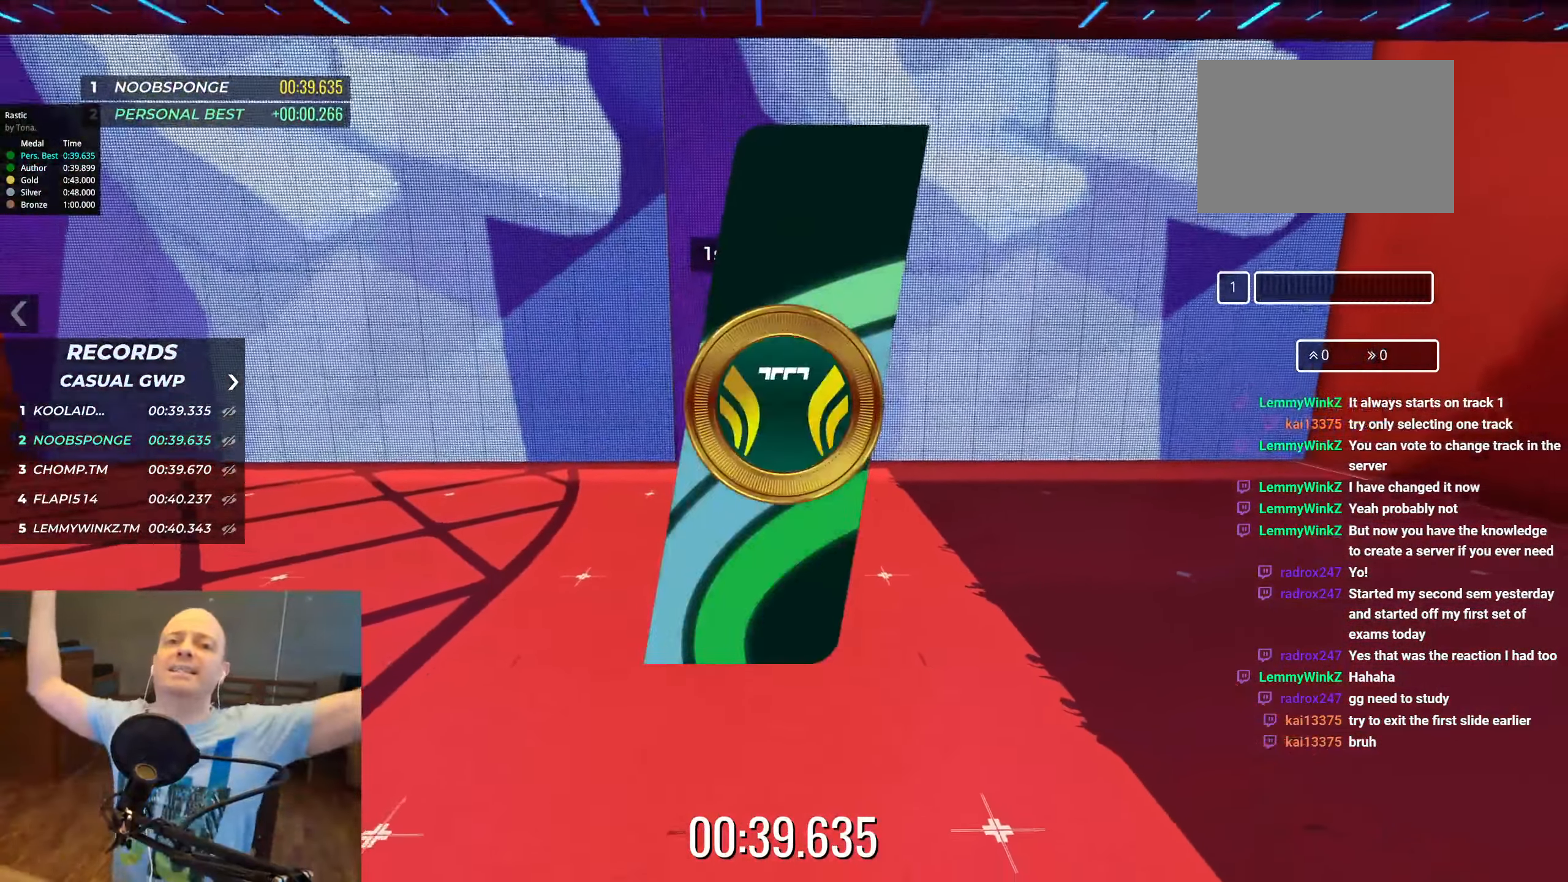
{"keys": [], "events": []}
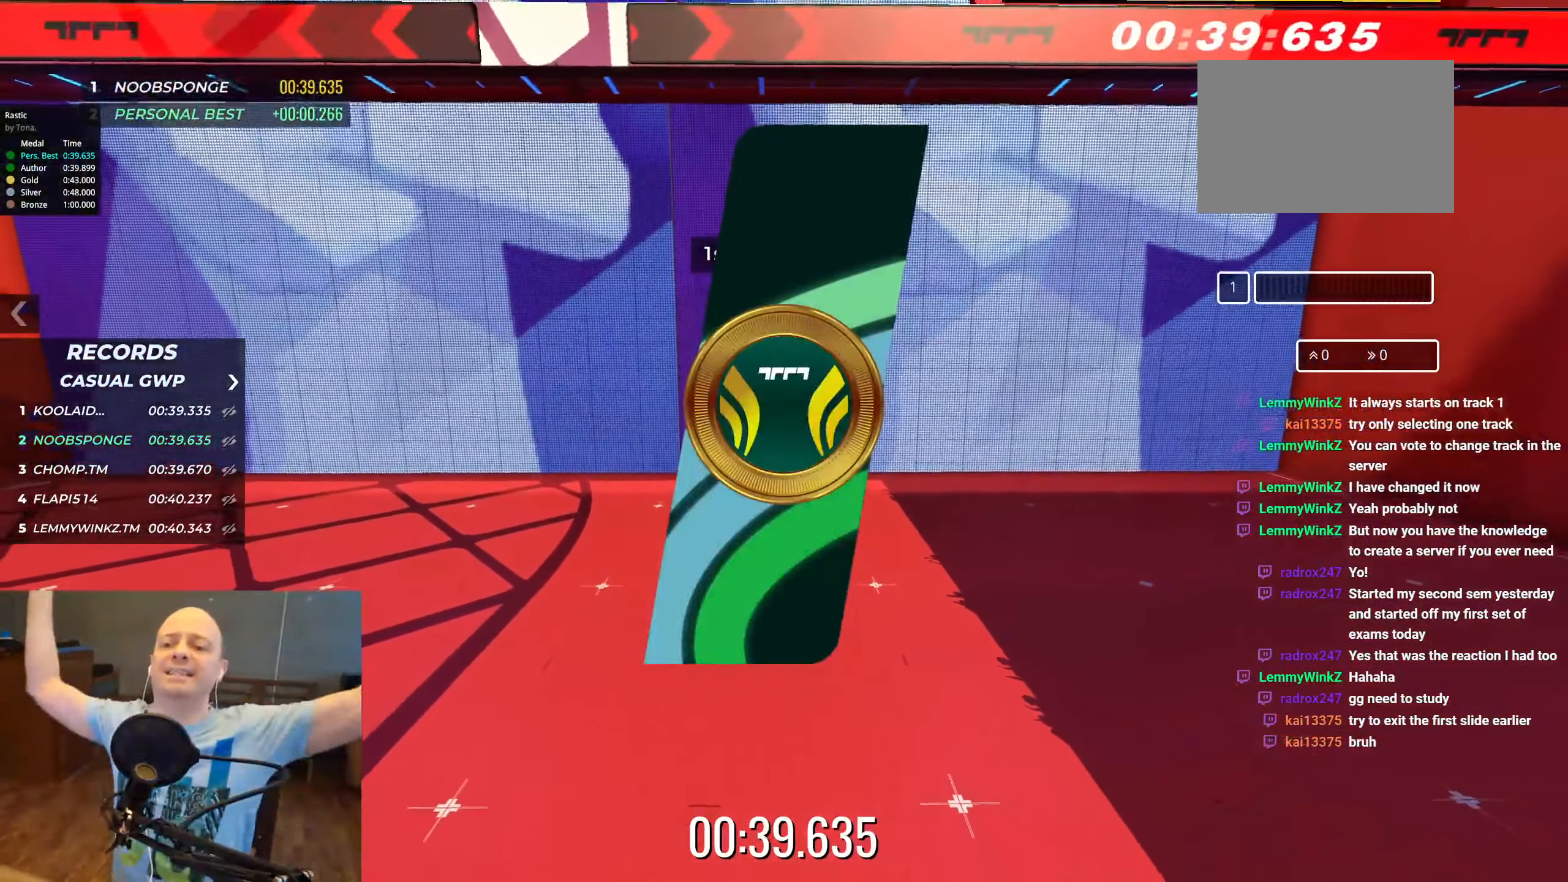
{"keys": [], "events": []}
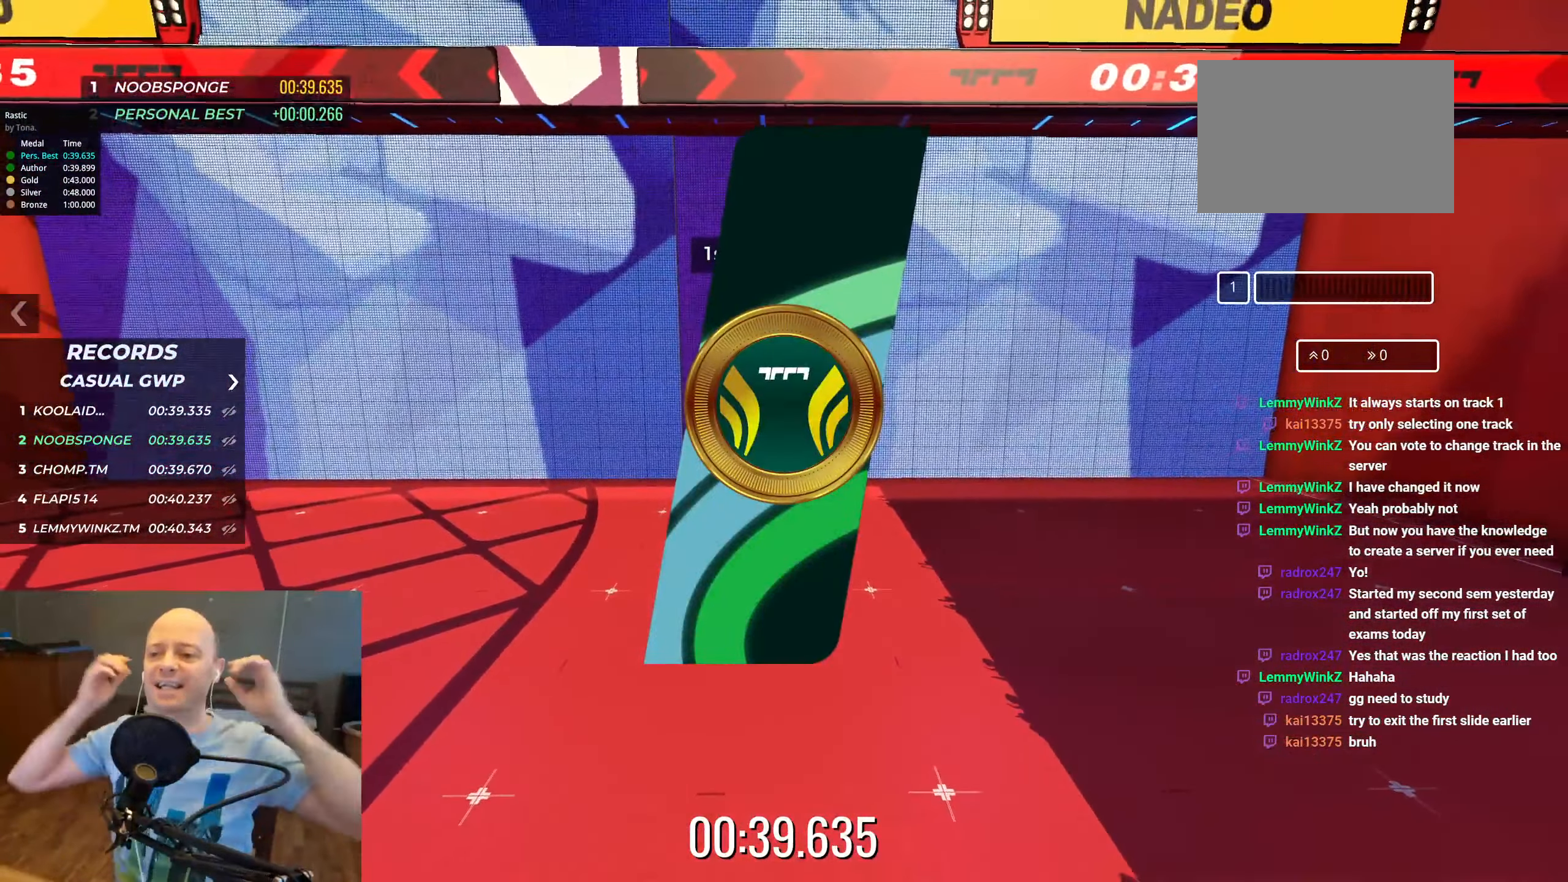
{"keys": [], "events": []}